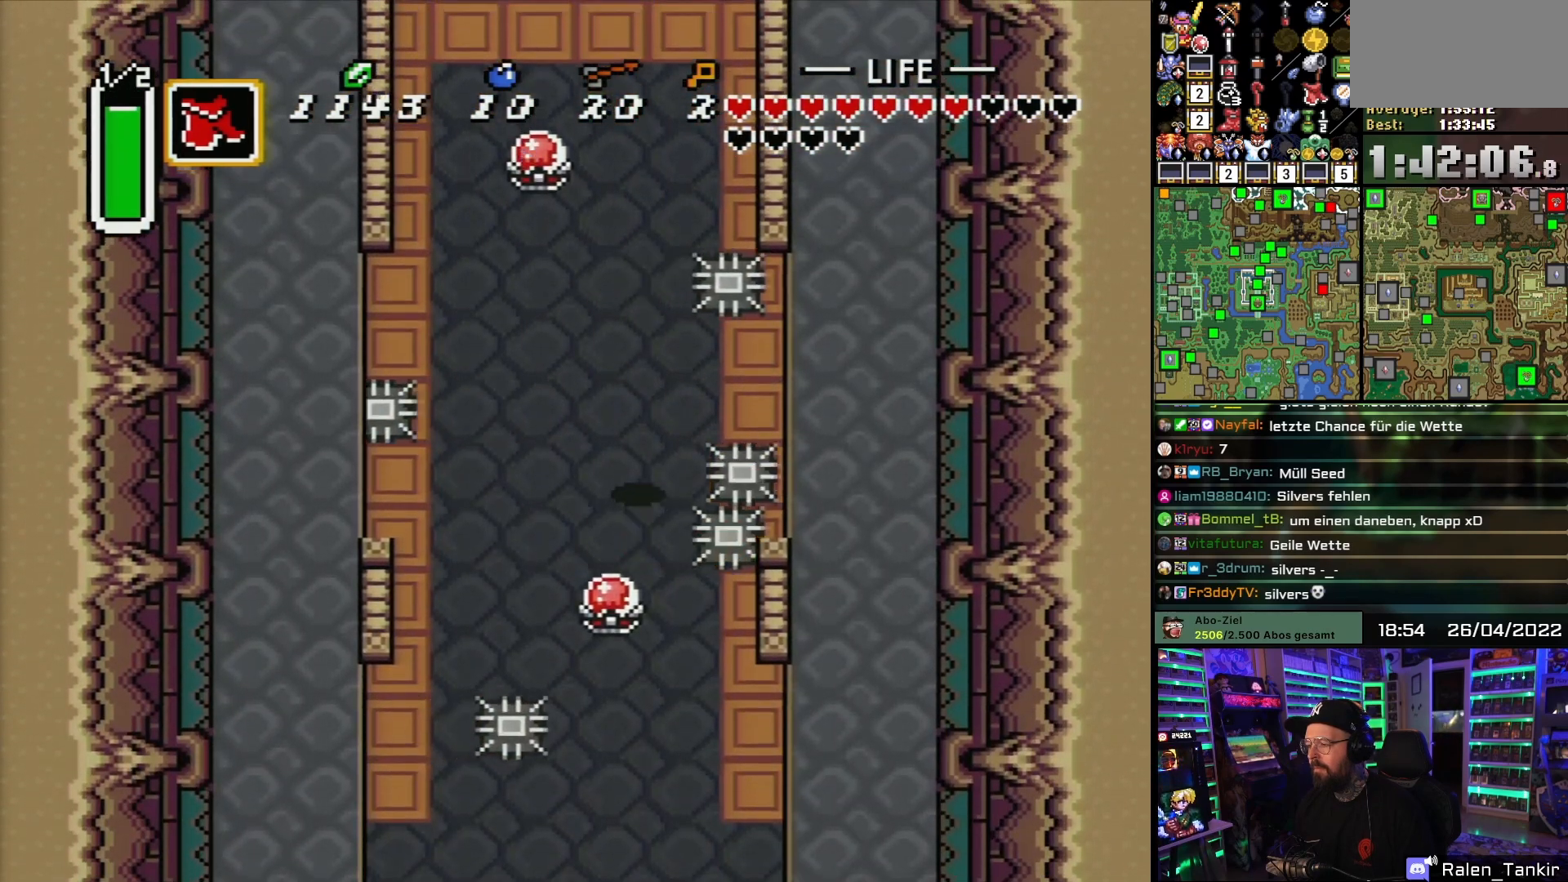
Gameplay with a controller (Nintendo layout); each line is a JSON object with the inputs held at the frame after it. "events" lists button and stick changes between this image and that frame as [ms after this image, input, new state], when the widget could be followed in between. Not read: L1 L3 R1 R3.
{"buttons": ["DPAD_DOWN", "DPAD_RIGHT"], "events": [[150, "DPAD_DOWN", "down"]]}
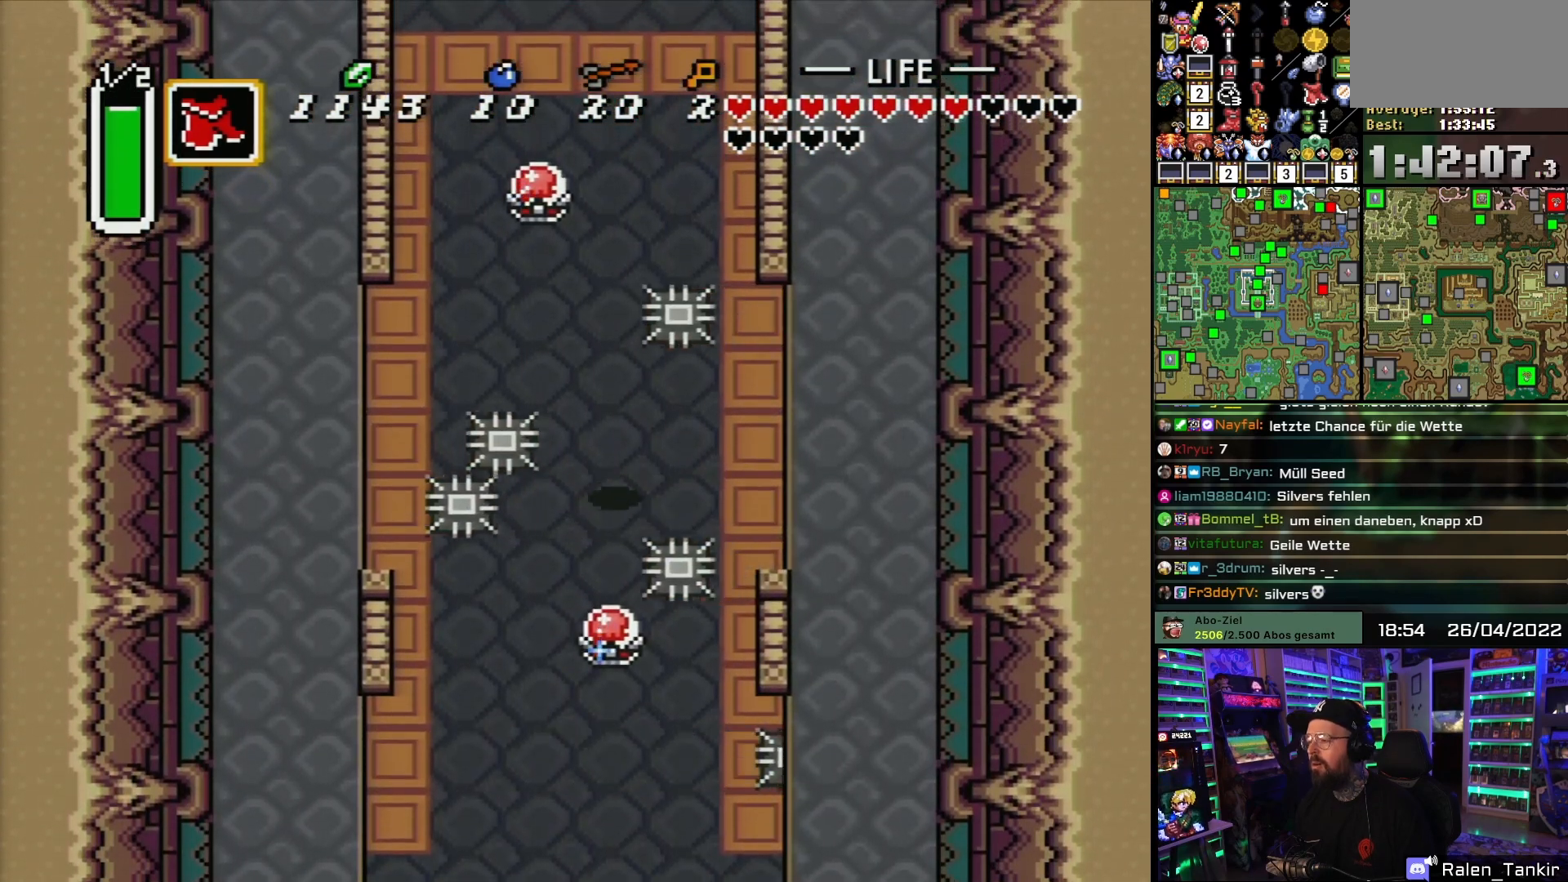
{"buttons": ["Y", "DPAD_DOWN"], "events": [[133, "DPAD_RIGHT", "up"], [150, "DPAD_RIGHT", "down"], [450, "DPAD_RIGHT", "up"], [450, "Y", "down"]]}
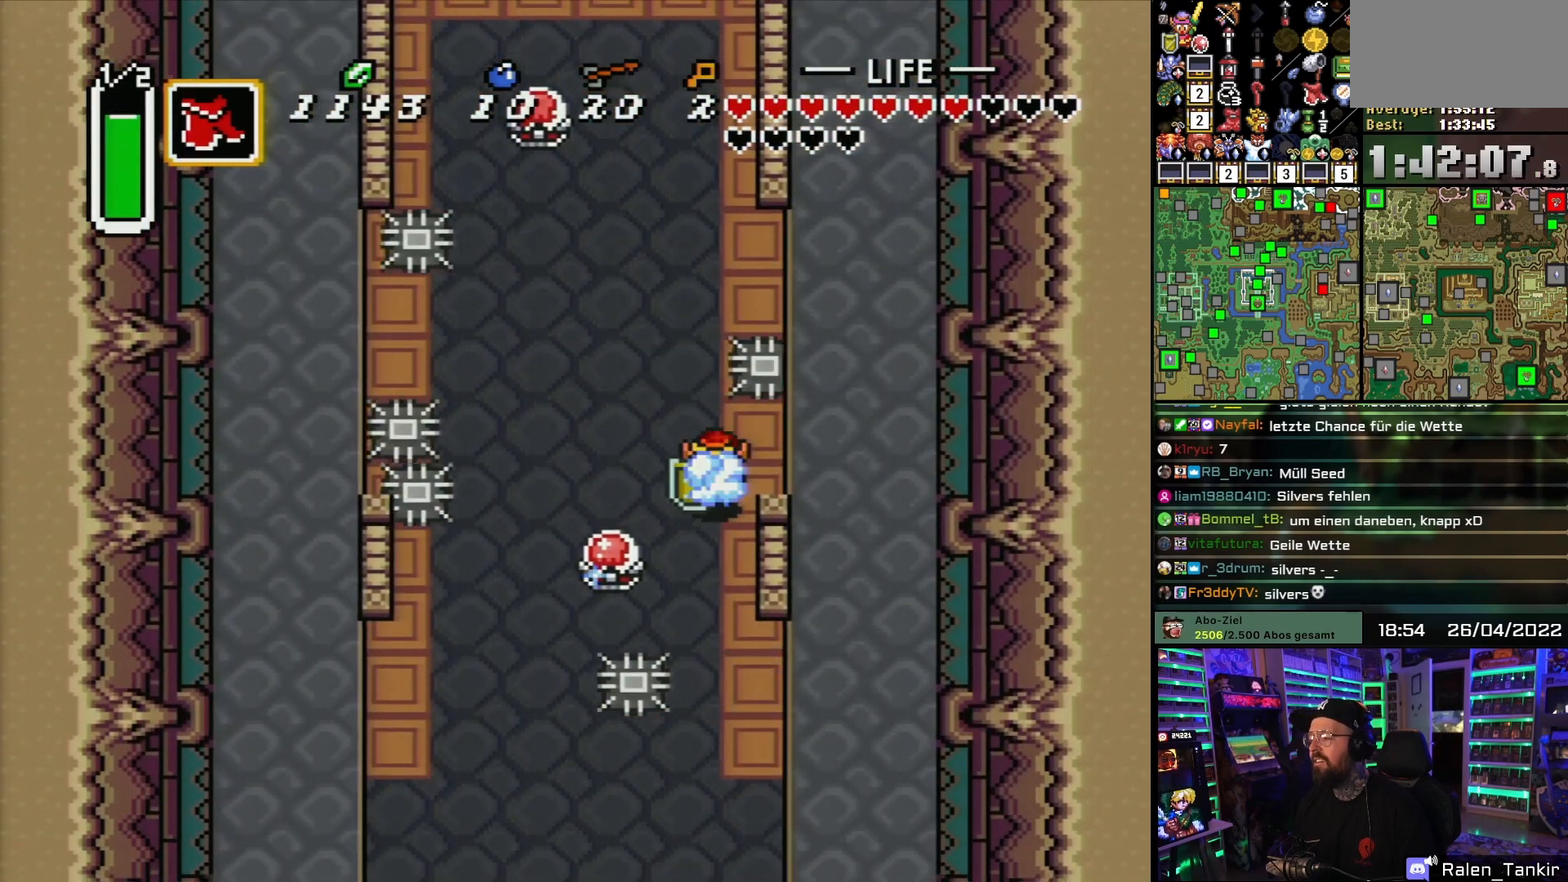
{"buttons": ["DPAD_DOWN"], "events": [[50, "Y", "up"]]}
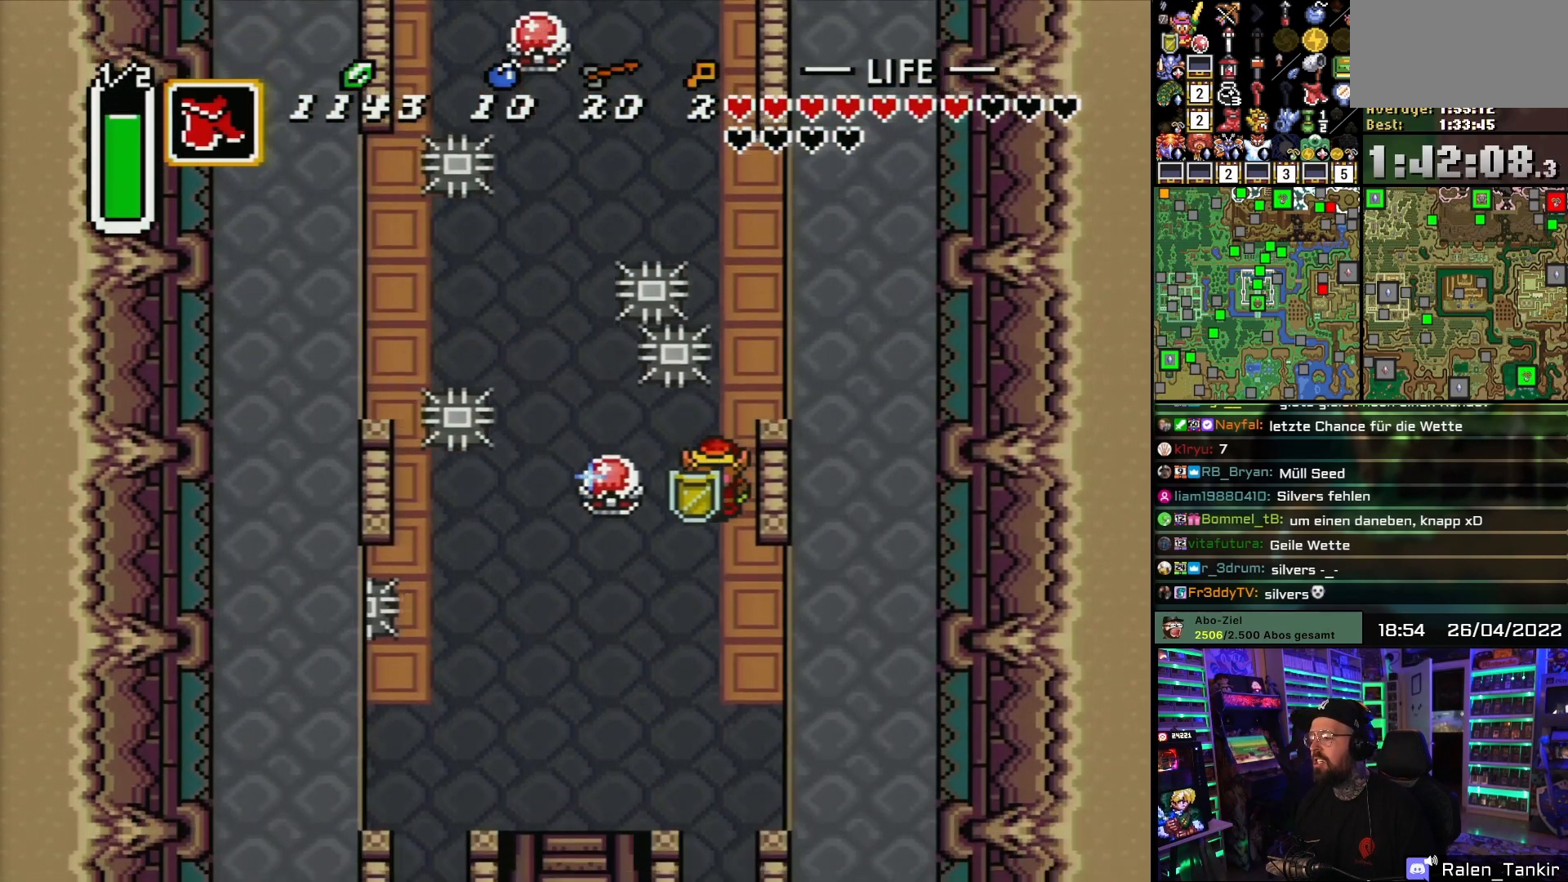
{"buttons": ["DPAD_DOWN"], "events": []}
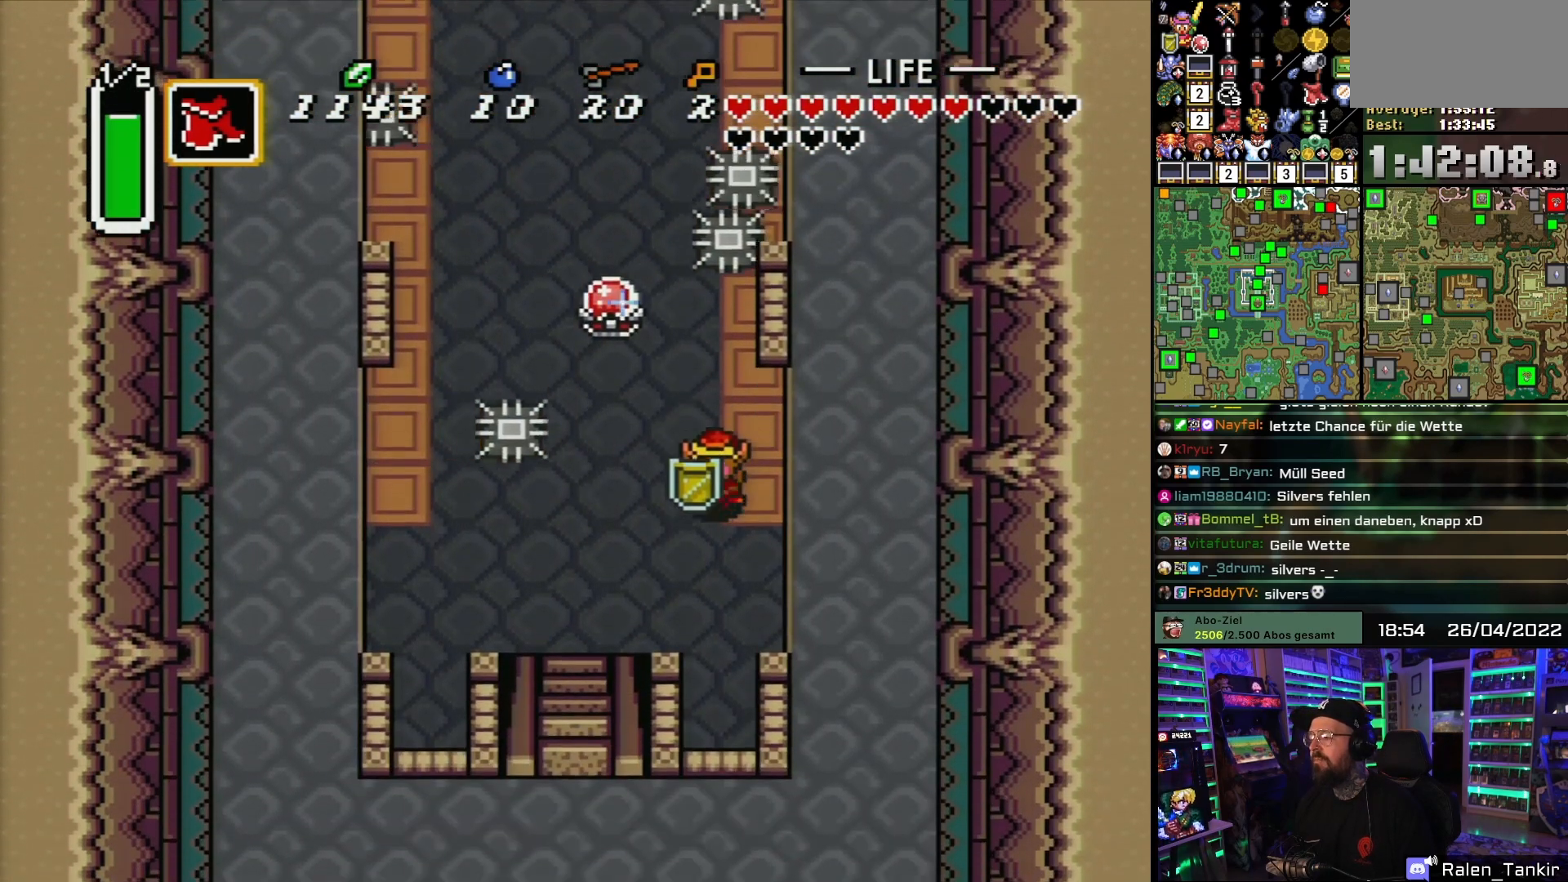
{"buttons": ["DPAD_DOWN", "DPAD_LEFT"], "events": [[67, "DPAD_LEFT", "down"]]}
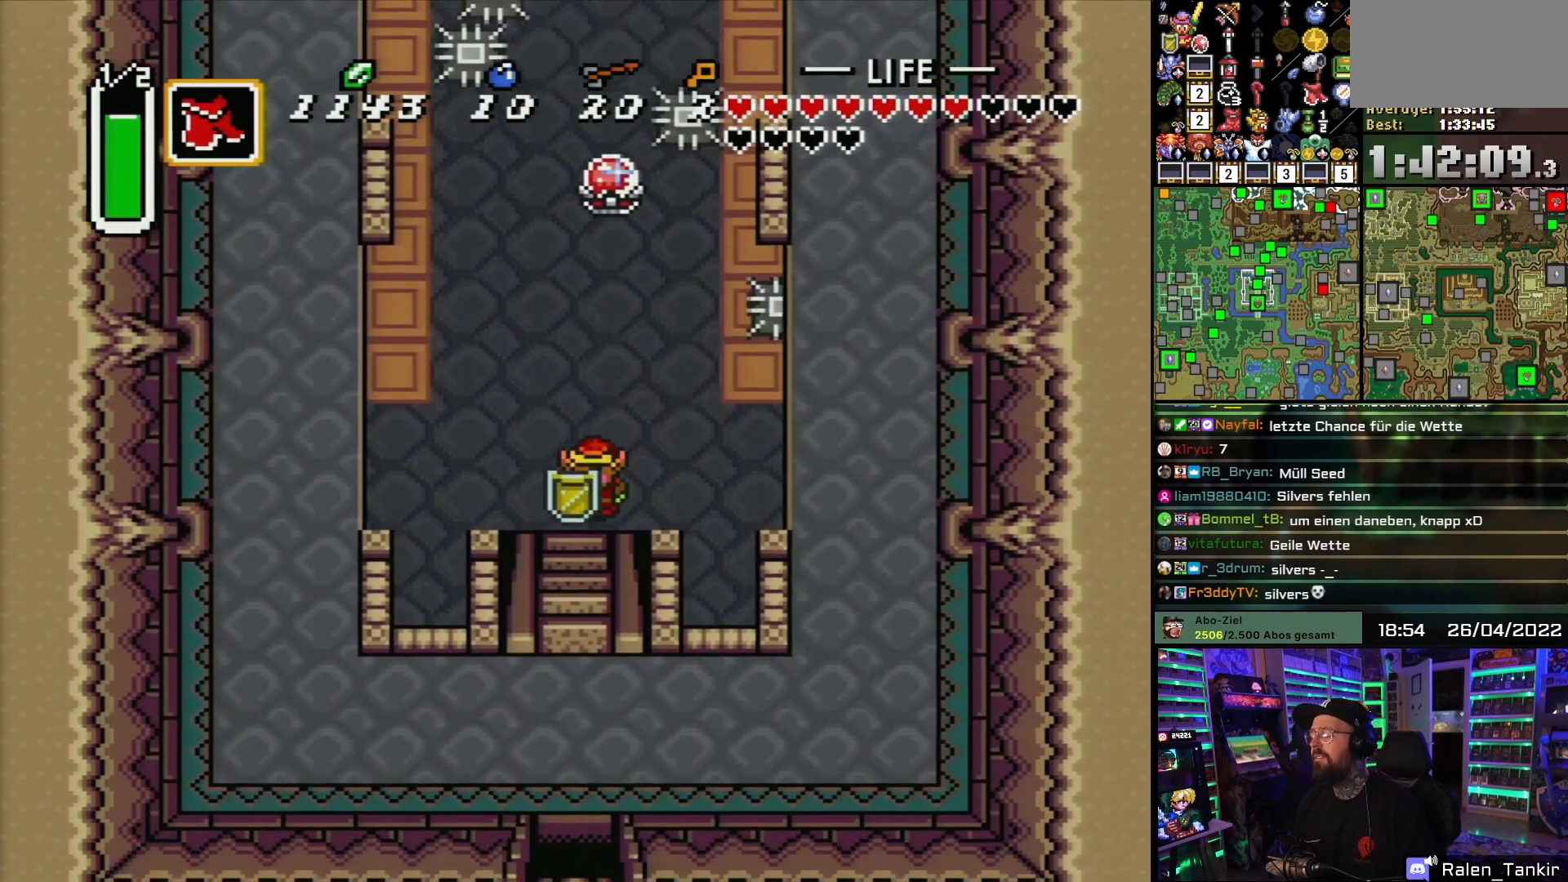
{"buttons": [], "events": [[17, "DPAD_LEFT", "up"], [417, "DPAD_DOWN", "up"]]}
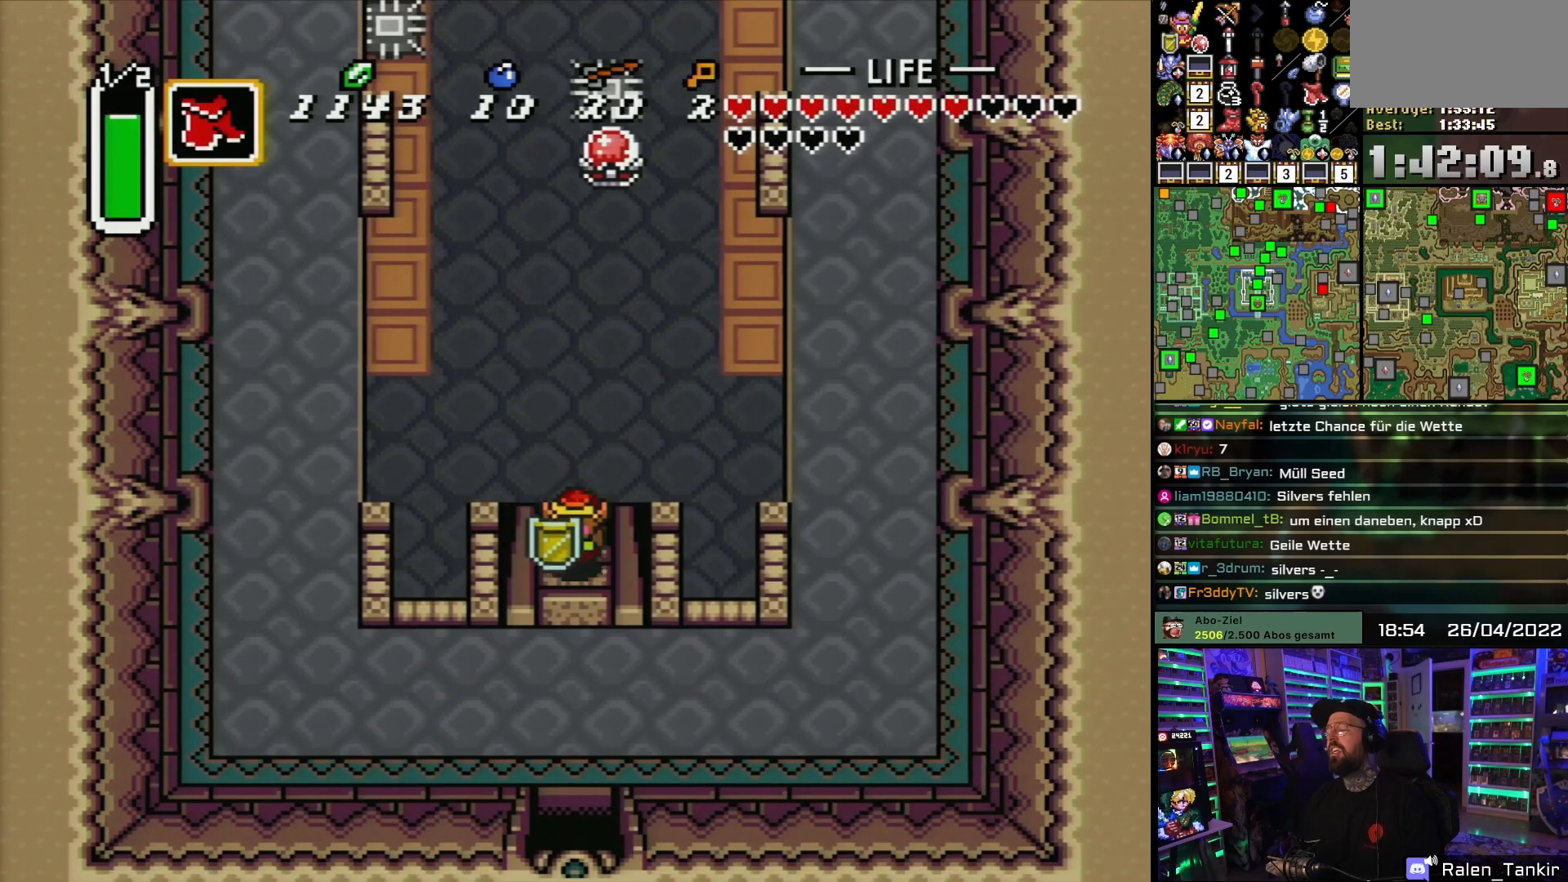
{"buttons": ["DPAD_RIGHT"], "events": [[433, "DPAD_RIGHT", "down"]]}
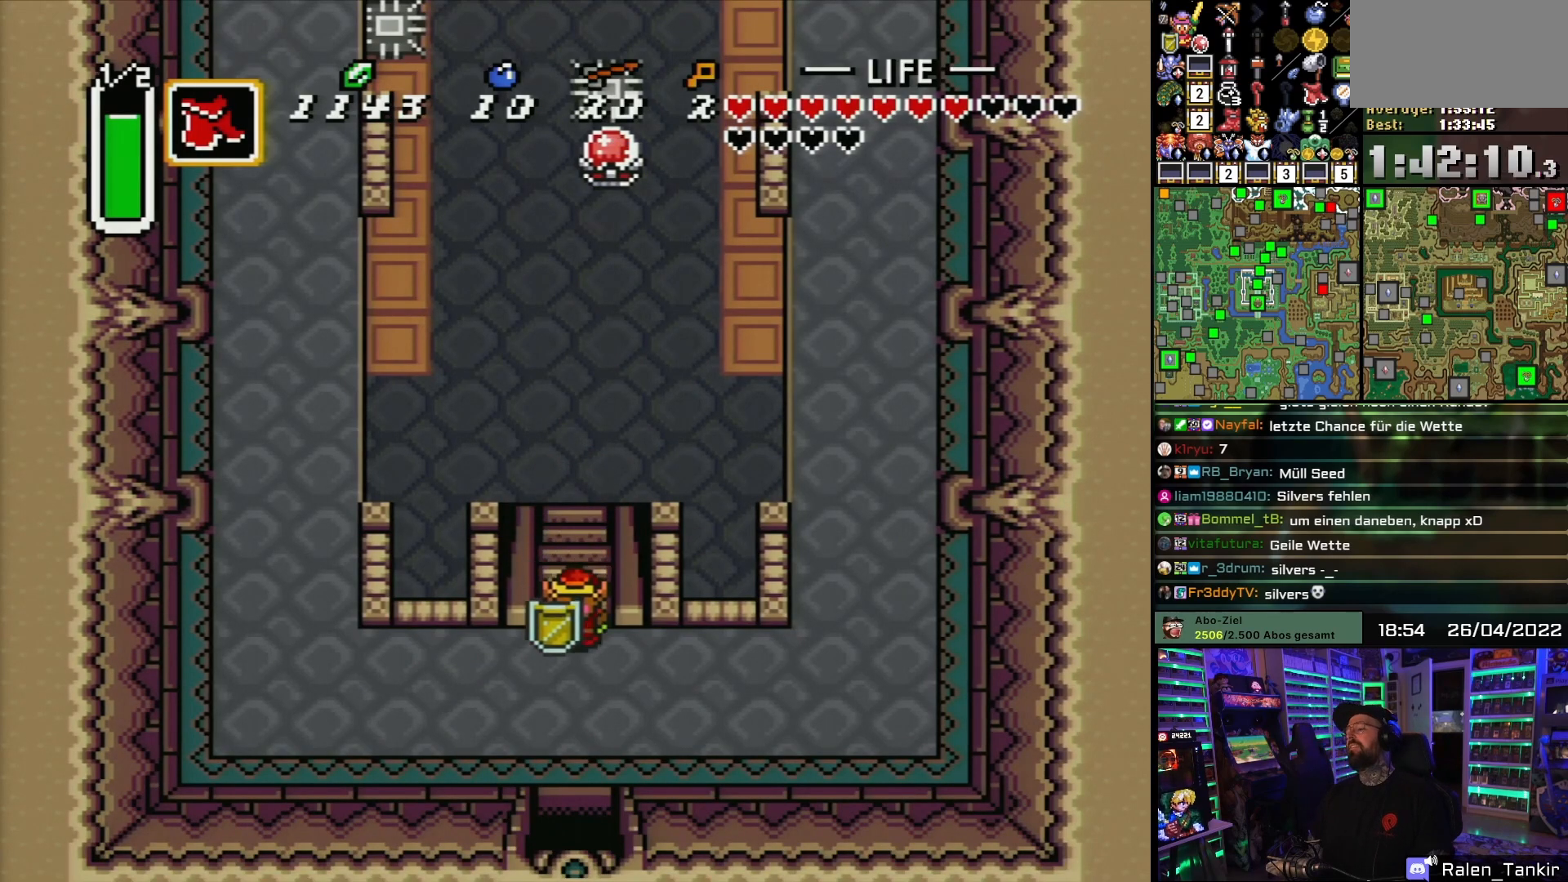
{"buttons": ["DPAD_RIGHT"], "events": []}
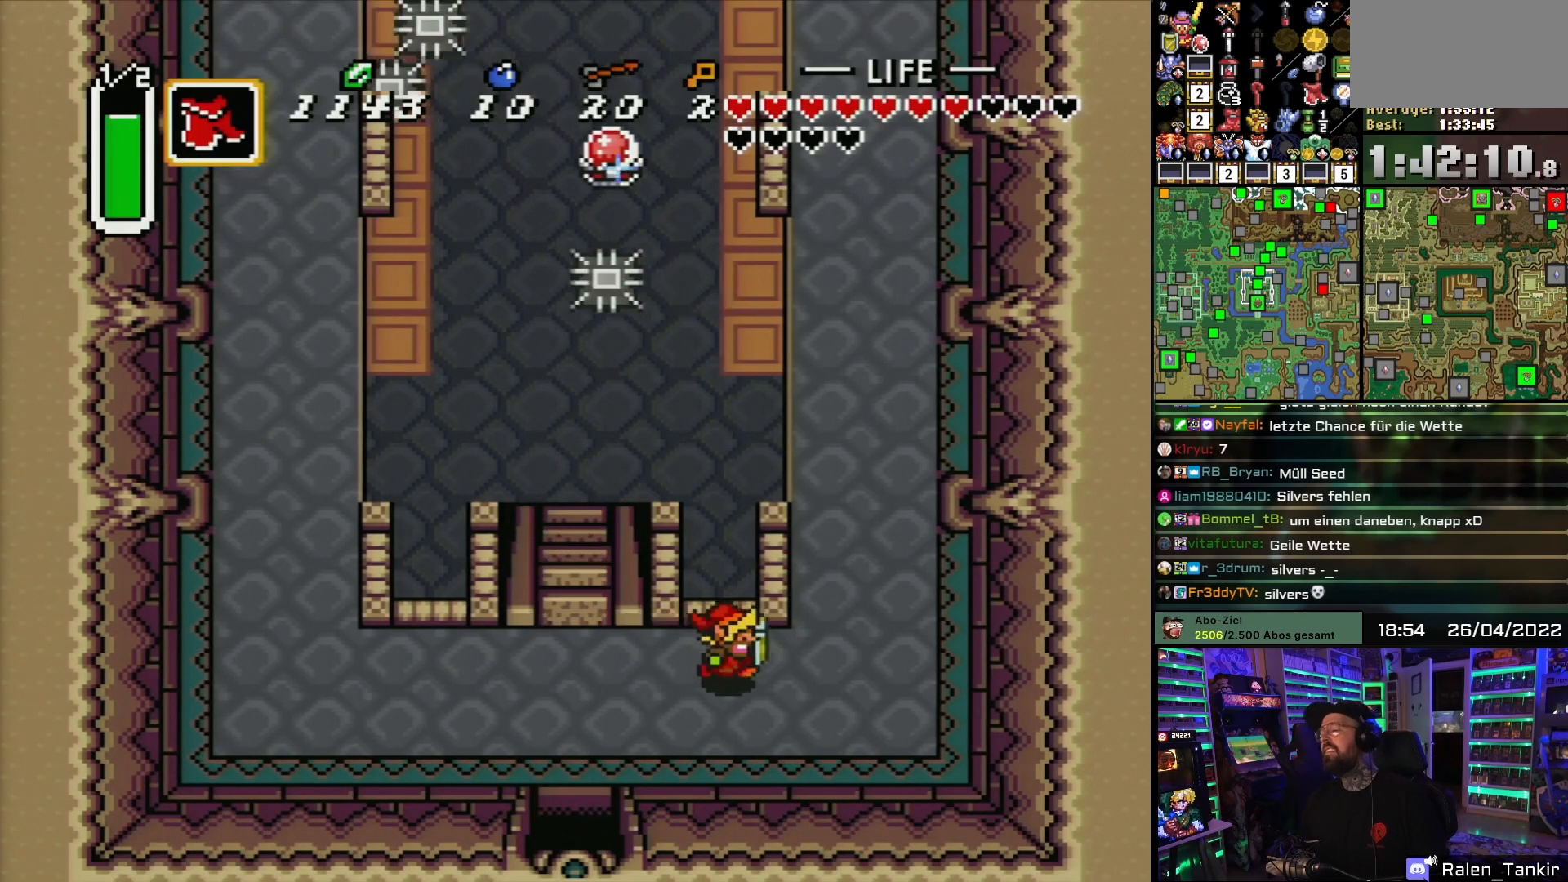
{"buttons": ["A"], "events": [[300, "DPAD_UP", "down"], [317, "A", "down"], [317, "DPAD_RIGHT", "up"], [450, "DPAD_UP", "up"]]}
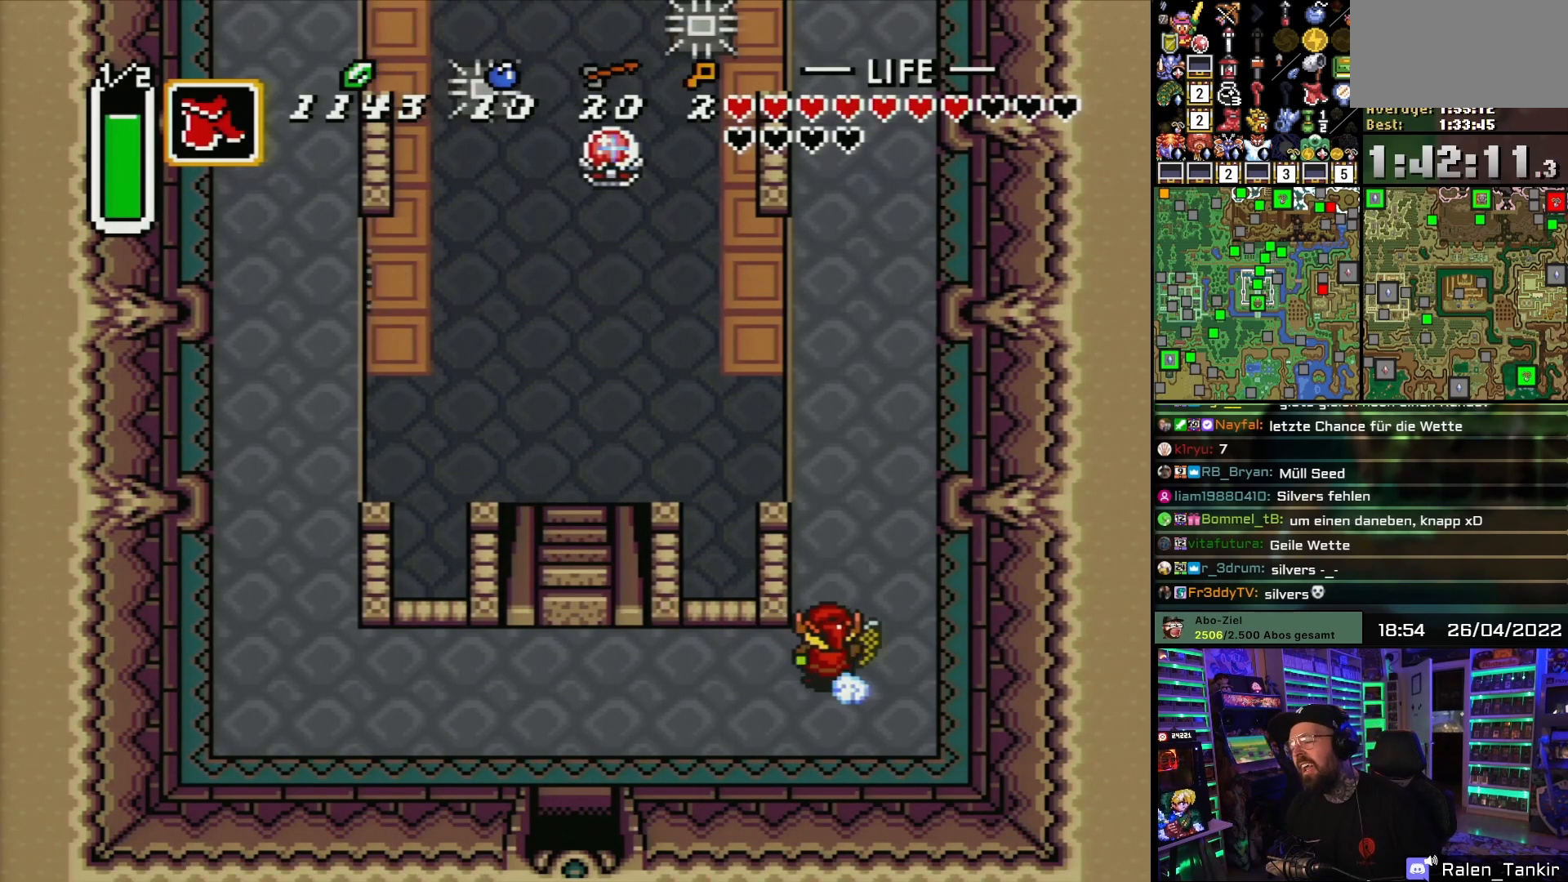
{"buttons": ["A"], "events": []}
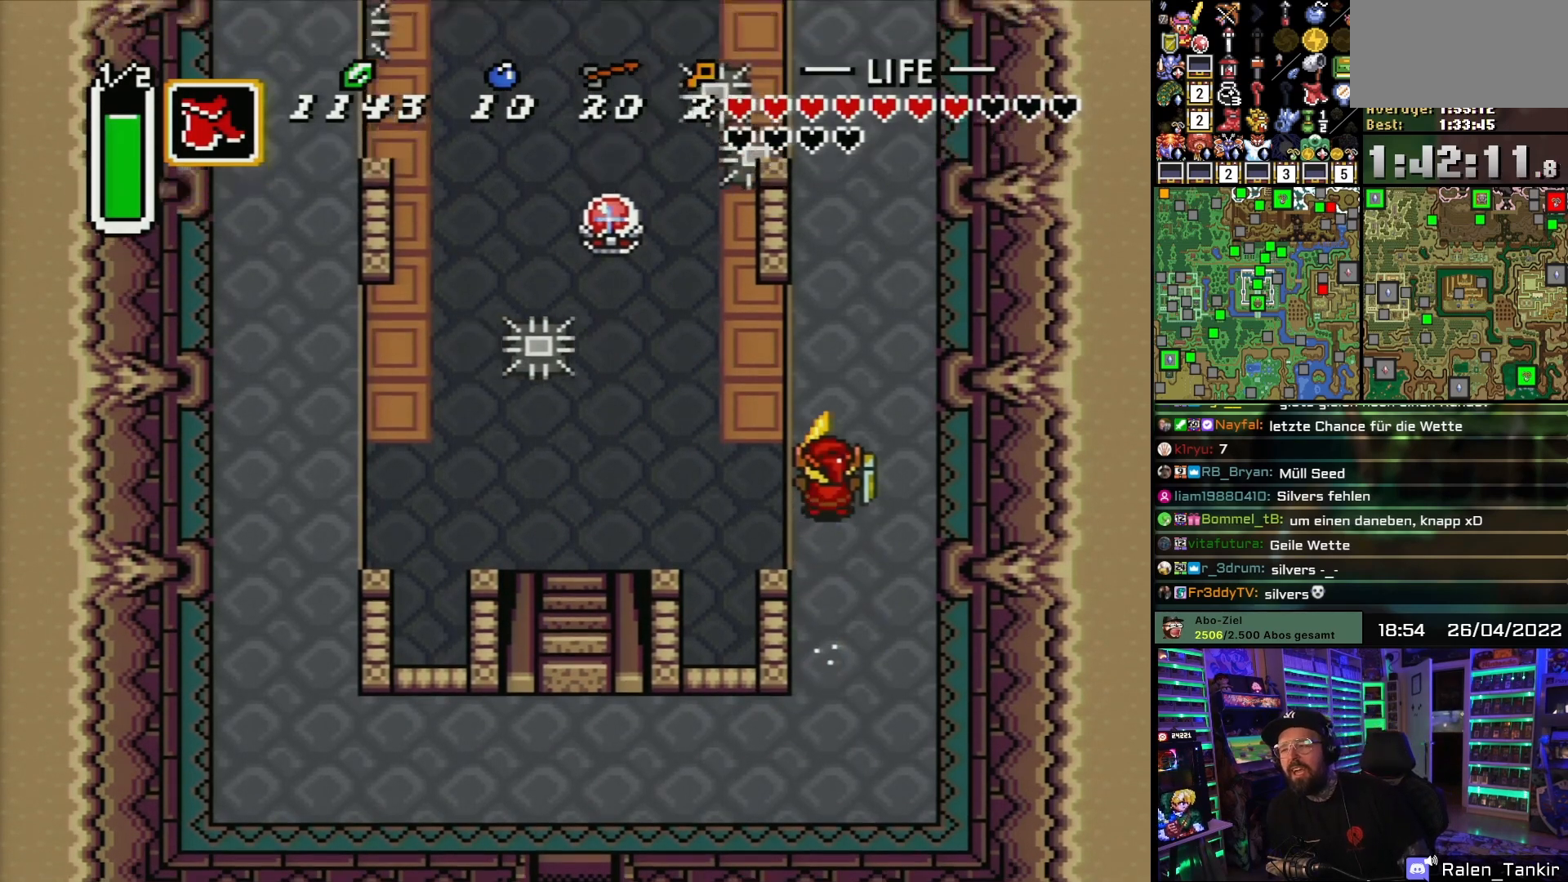
{"buttons": ["A"], "events": []}
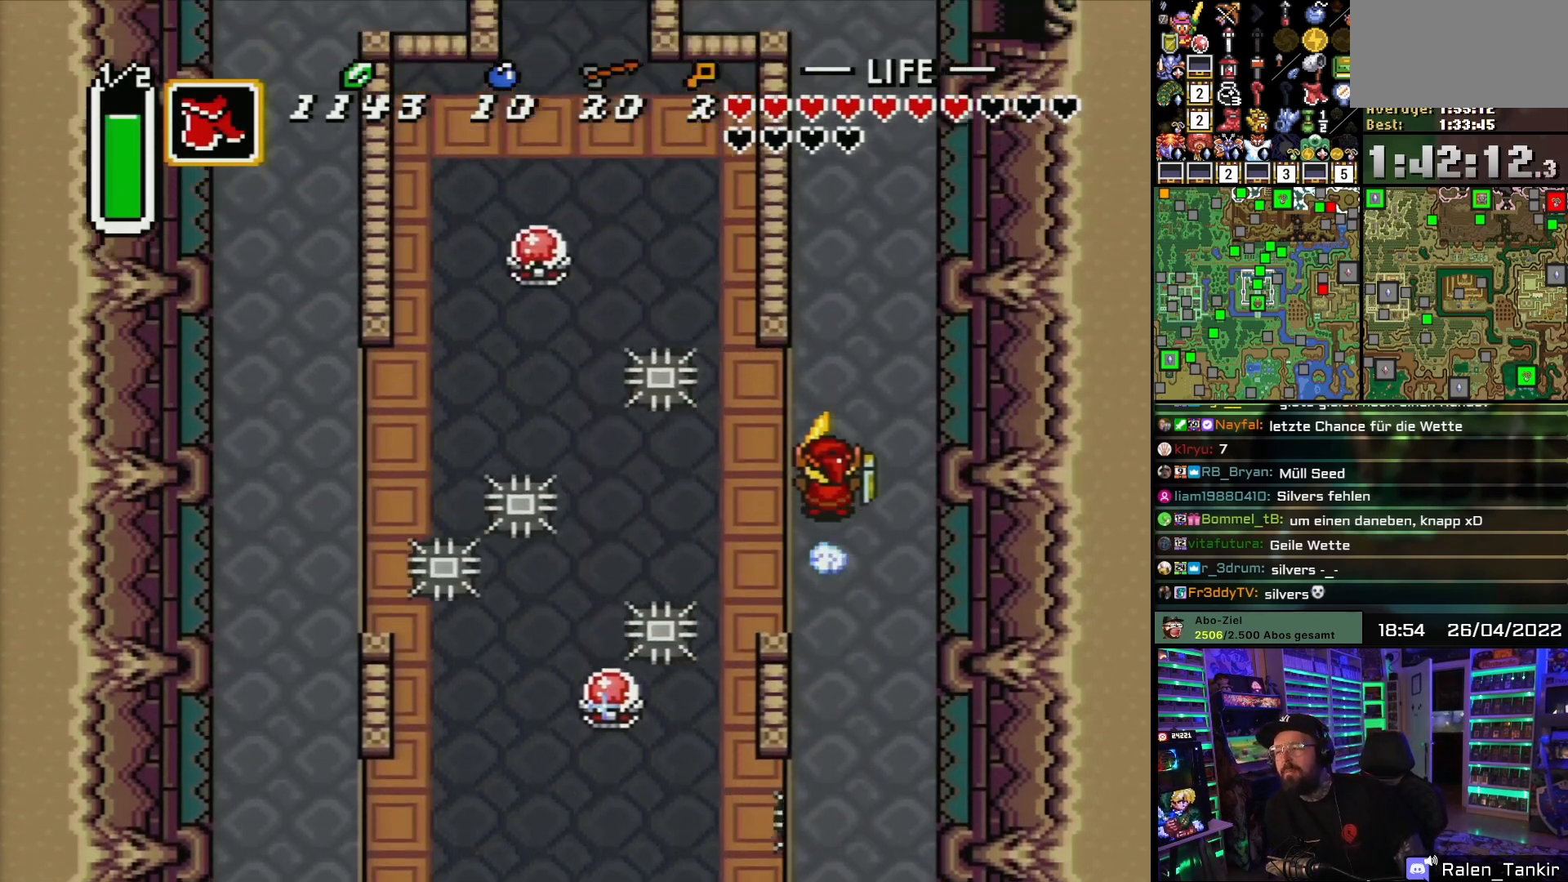
{"buttons": ["A"], "events": []}
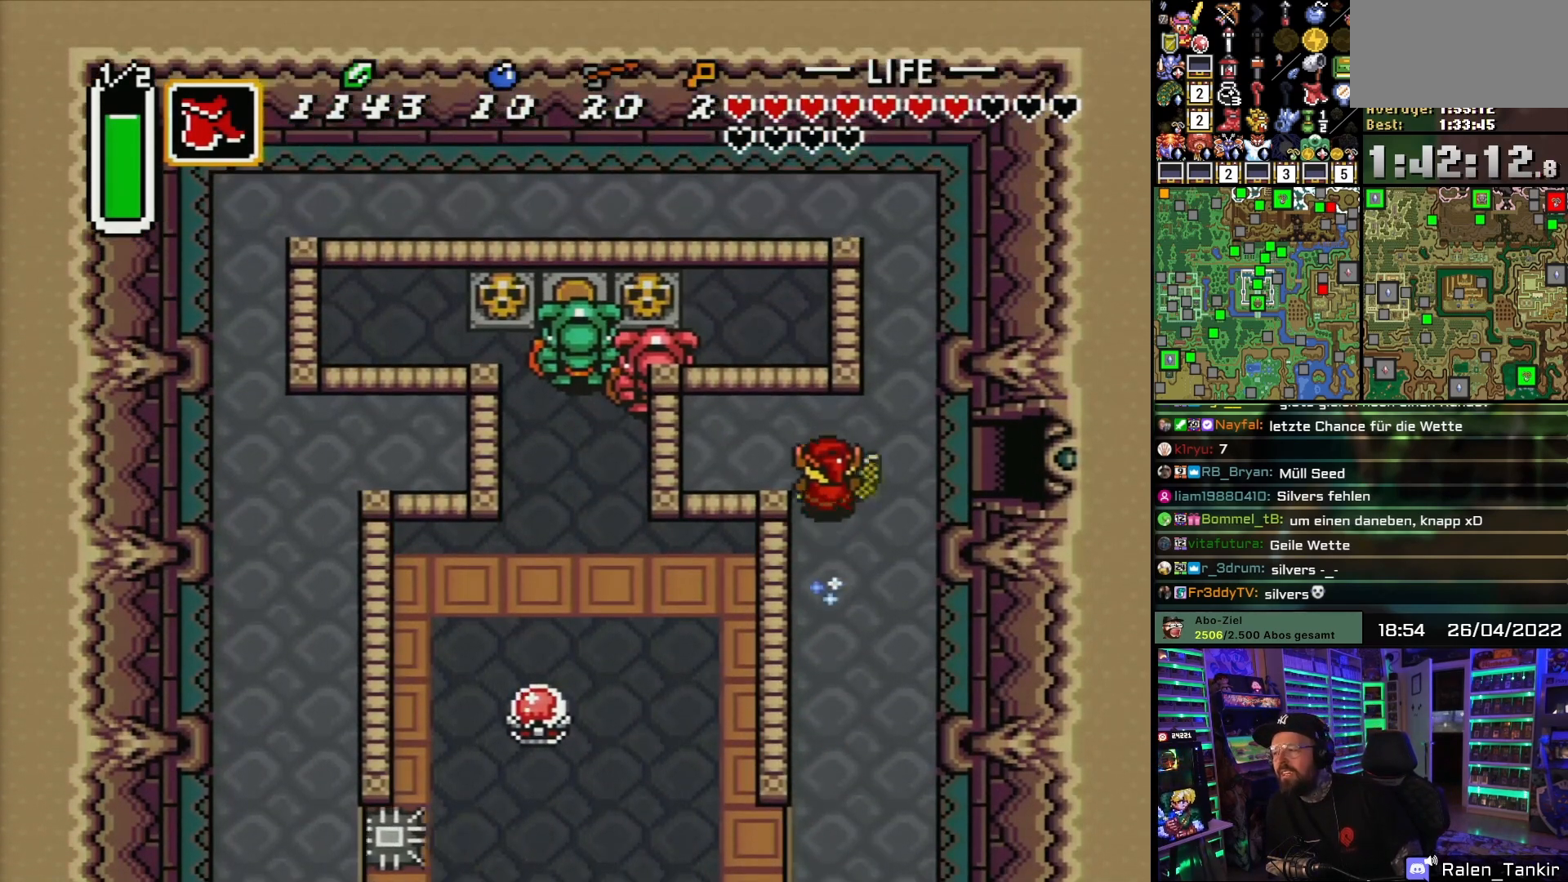
{"buttons": ["DPAD_RIGHT"], "events": [[50, "A", "up"], [50, "DPAD_RIGHT", "down"], [283, "DPAD_UP", "down"], [367, "DPAD_UP", "up"]]}
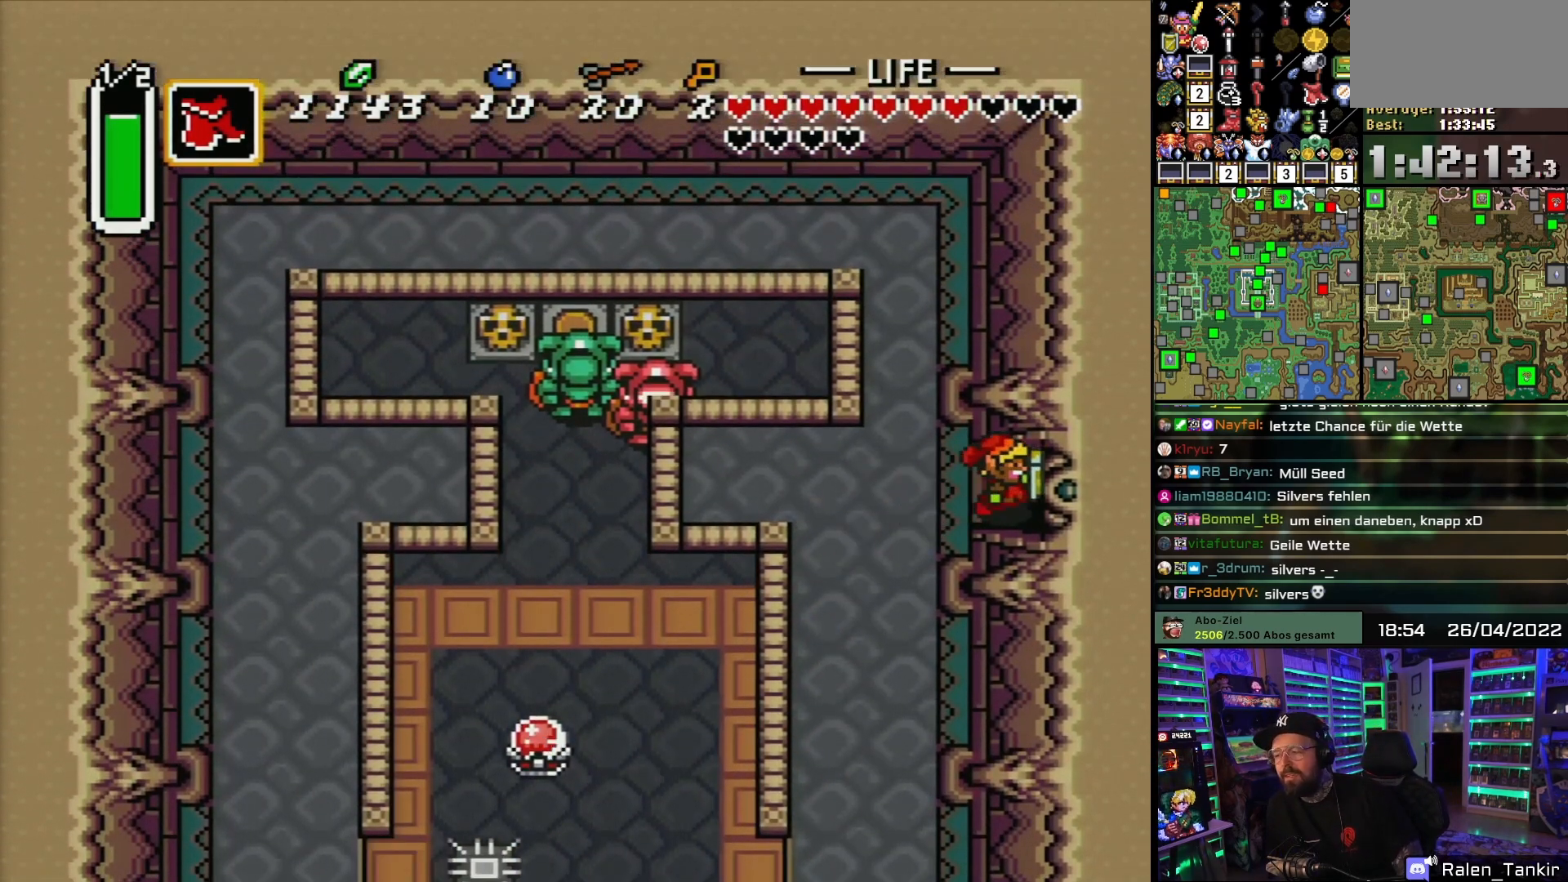
{"buttons": ["DPAD_RIGHT"], "events": []}
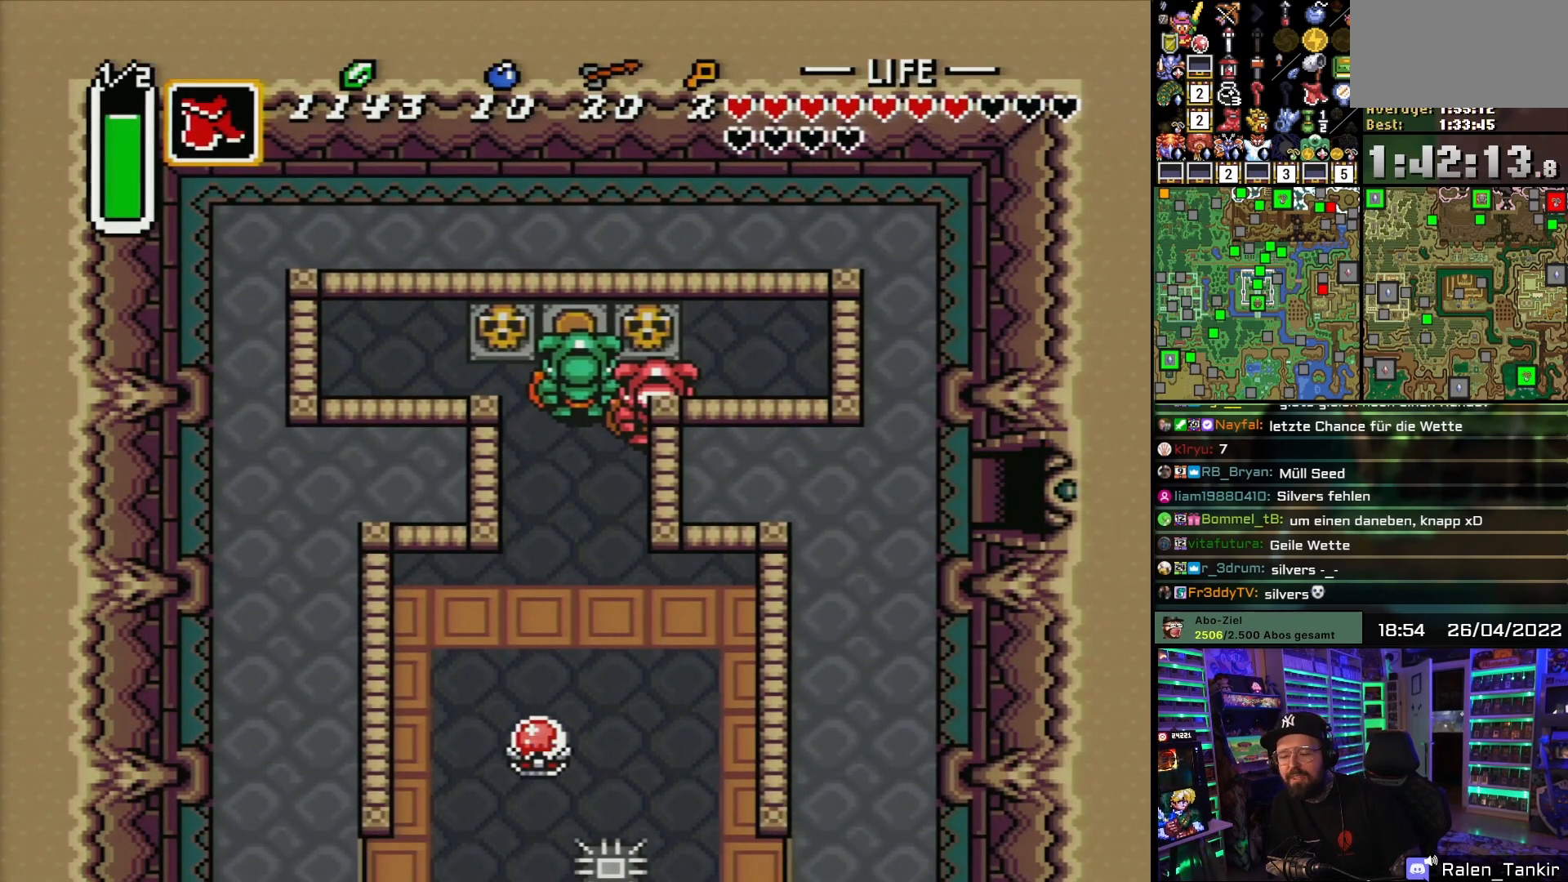
{"buttons": ["A"], "events": [[300, "DPAD_RIGHT", "up"], [467, "A", "down"]]}
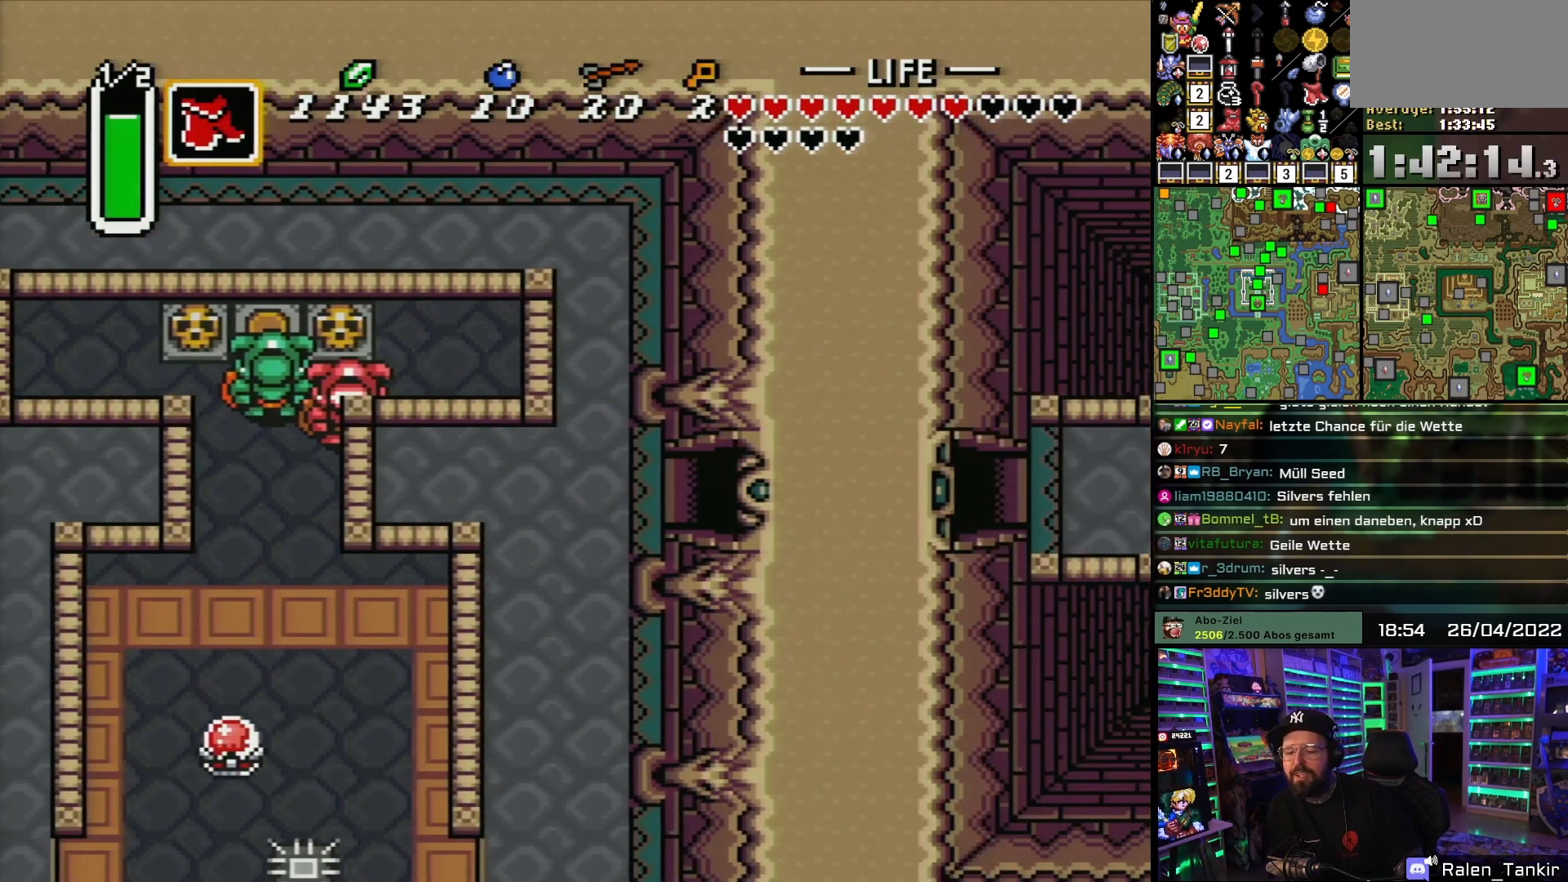
{"buttons": ["A"], "events": [[83, "A", "up"], [183, "A", "down"], [300, "A", "up"], [400, "A", "down"]]}
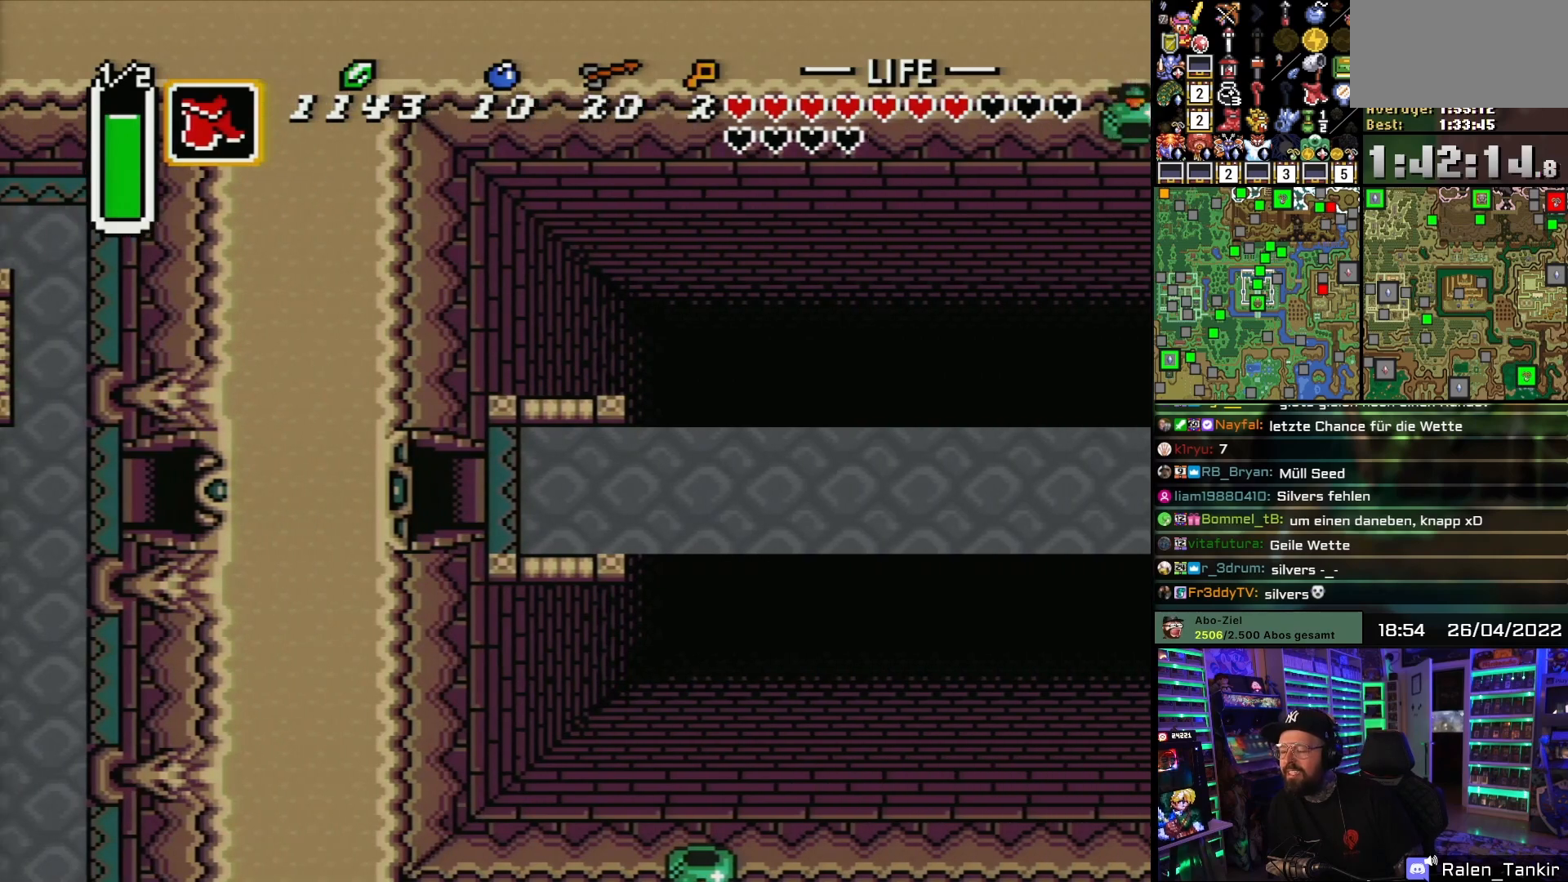
{"buttons": ["DPAD_RIGHT"], "events": [[17, "A", "up"], [250, "DPAD_RIGHT", "down"]]}
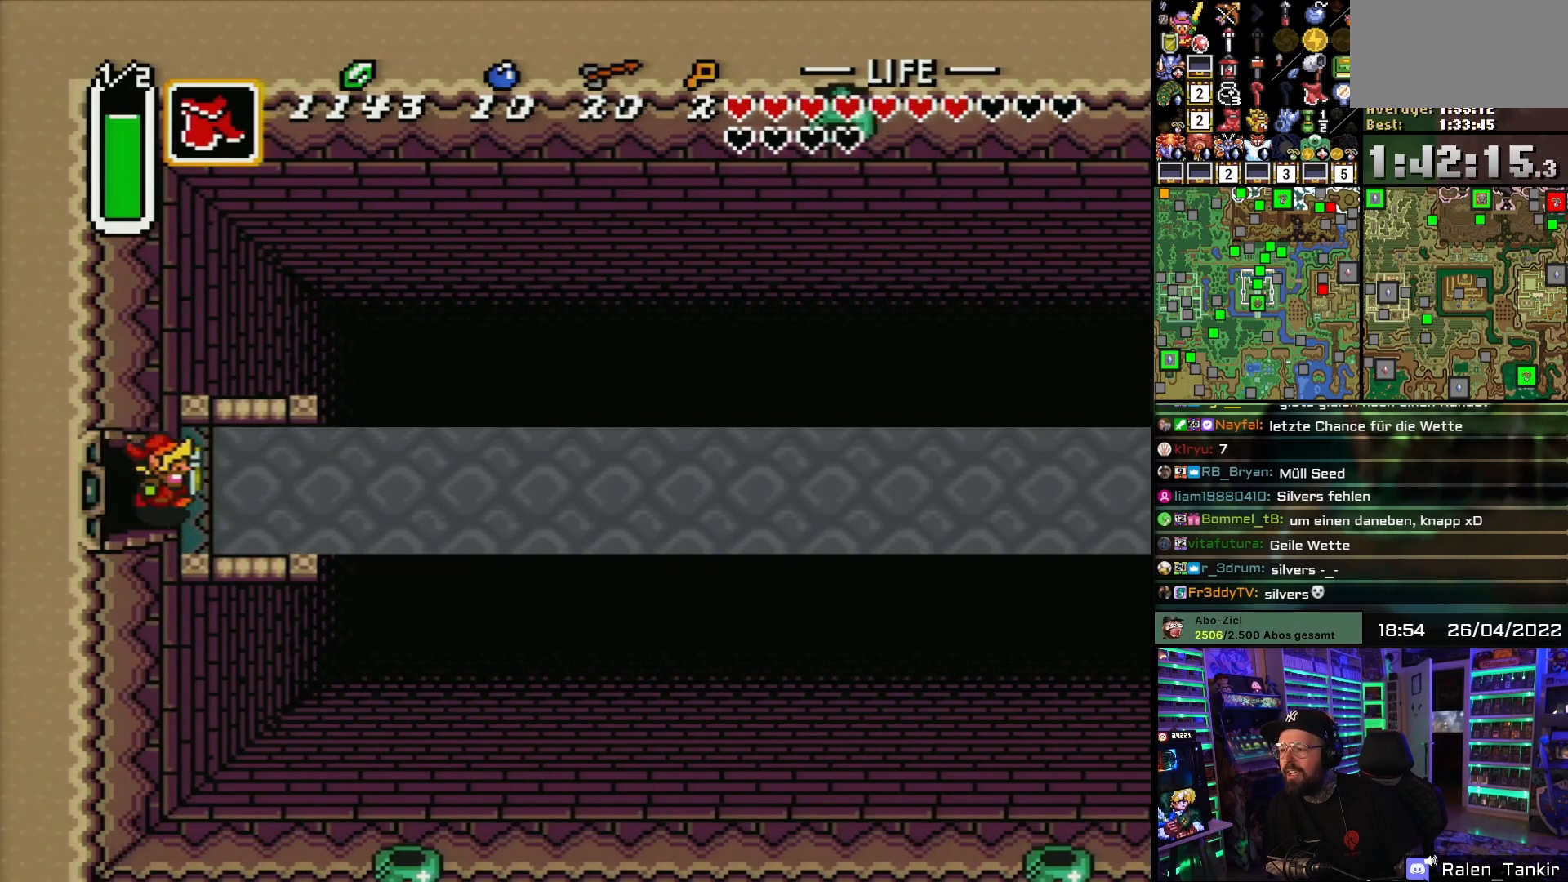
{"buttons": ["DPAD_RIGHT"], "events": []}
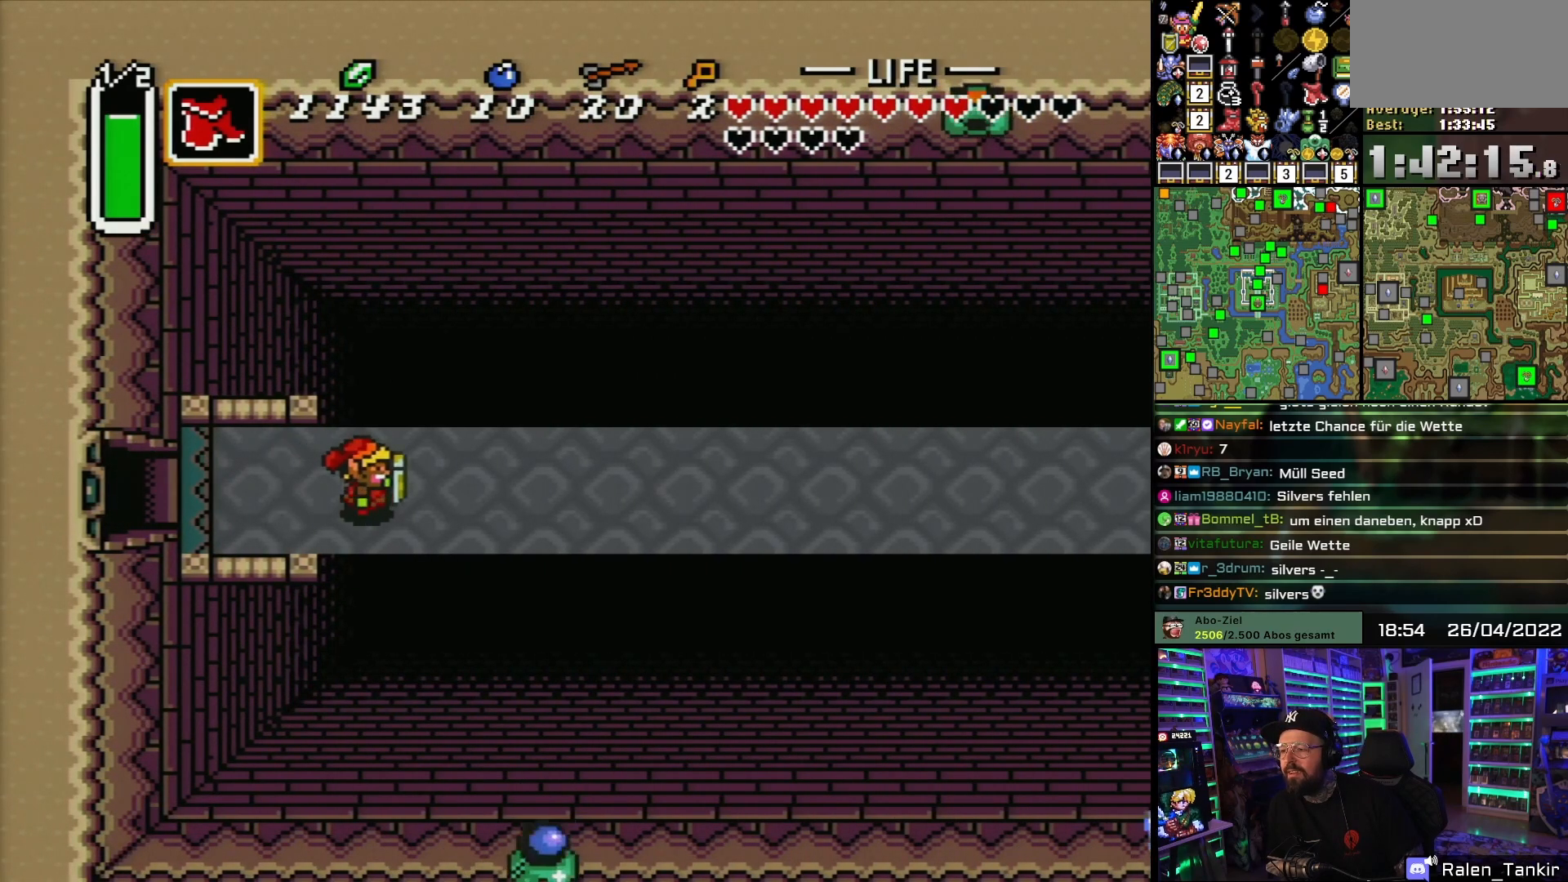
{"buttons": ["Y", "DPAD_RIGHT"], "events": [[467, "Y", "down"]]}
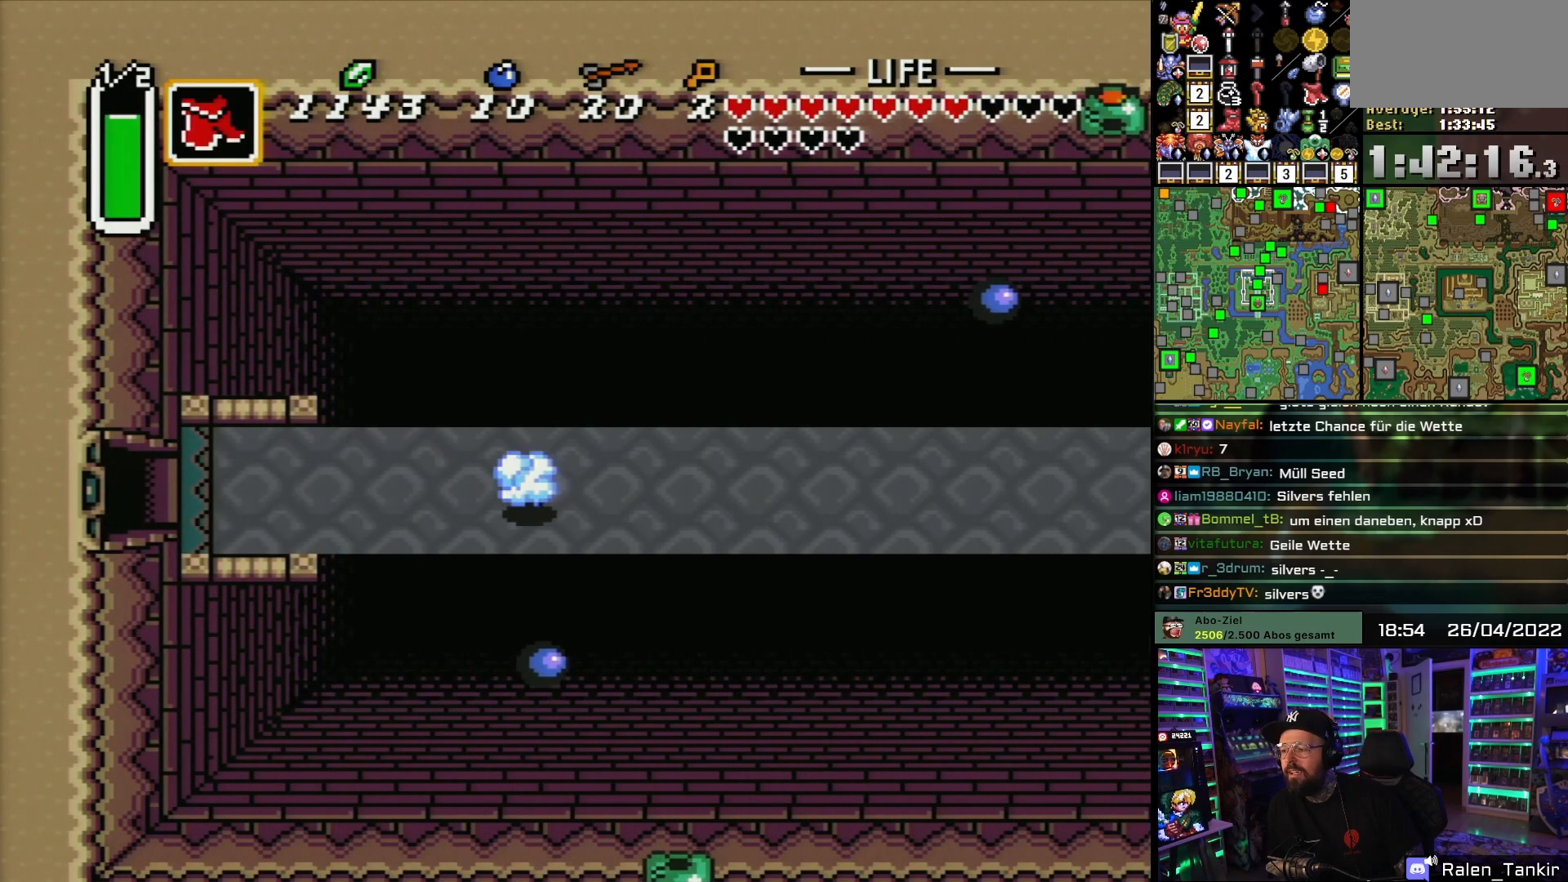
{"buttons": ["DPAD_RIGHT"], "events": [[50, "Y", "up"], [100, "DPAD_RIGHT", "up"], [117, "DPAD_RIGHT", "down"]]}
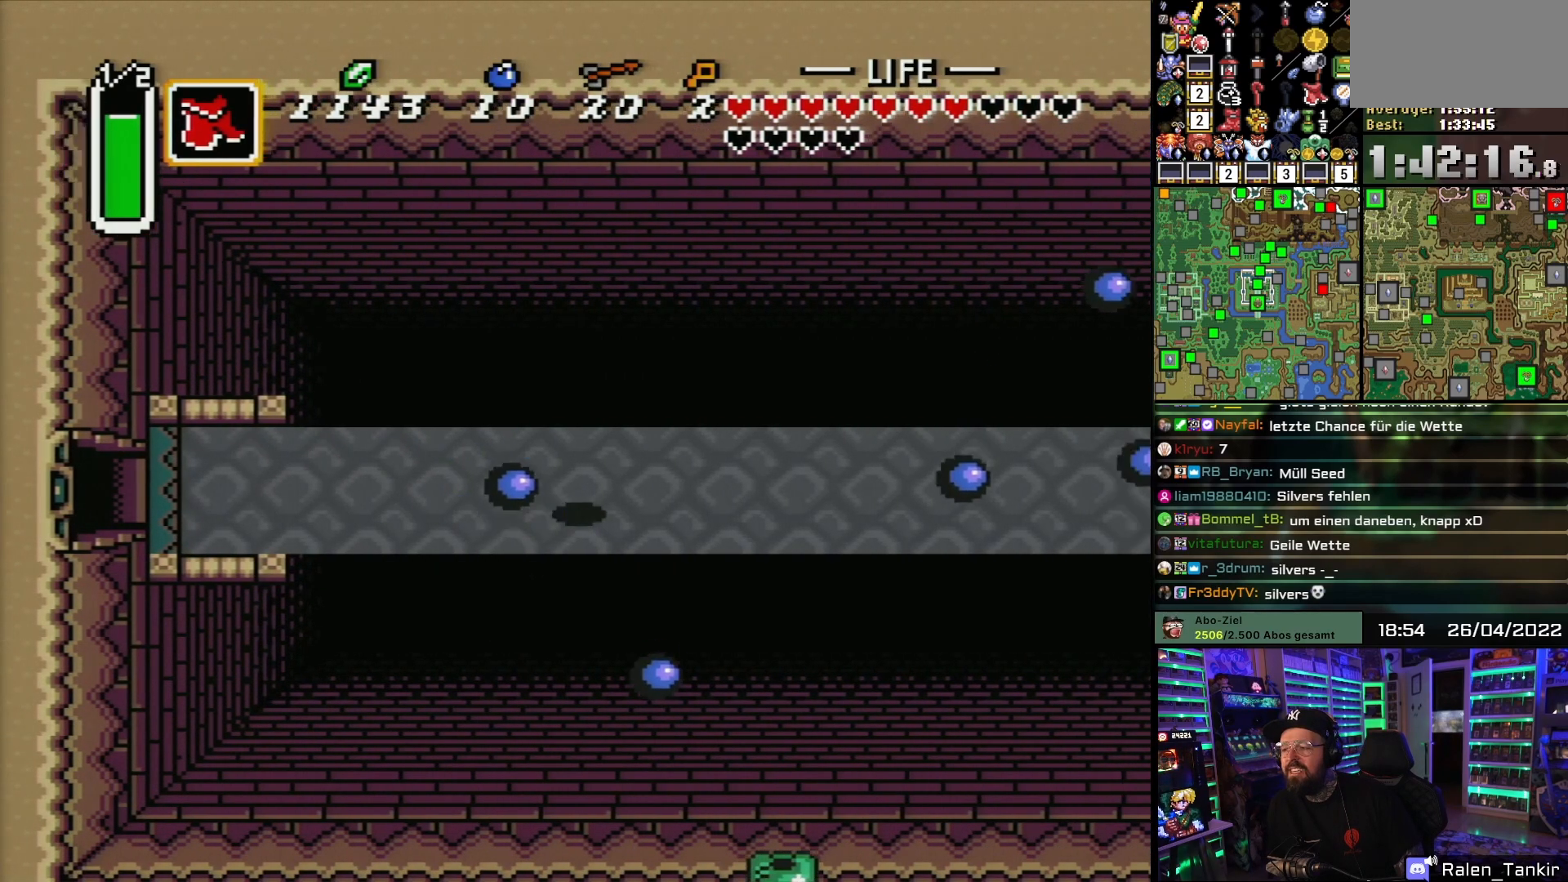
{"buttons": ["A"], "events": [[50, "A", "down"], [250, "DPAD_RIGHT", "up"]]}
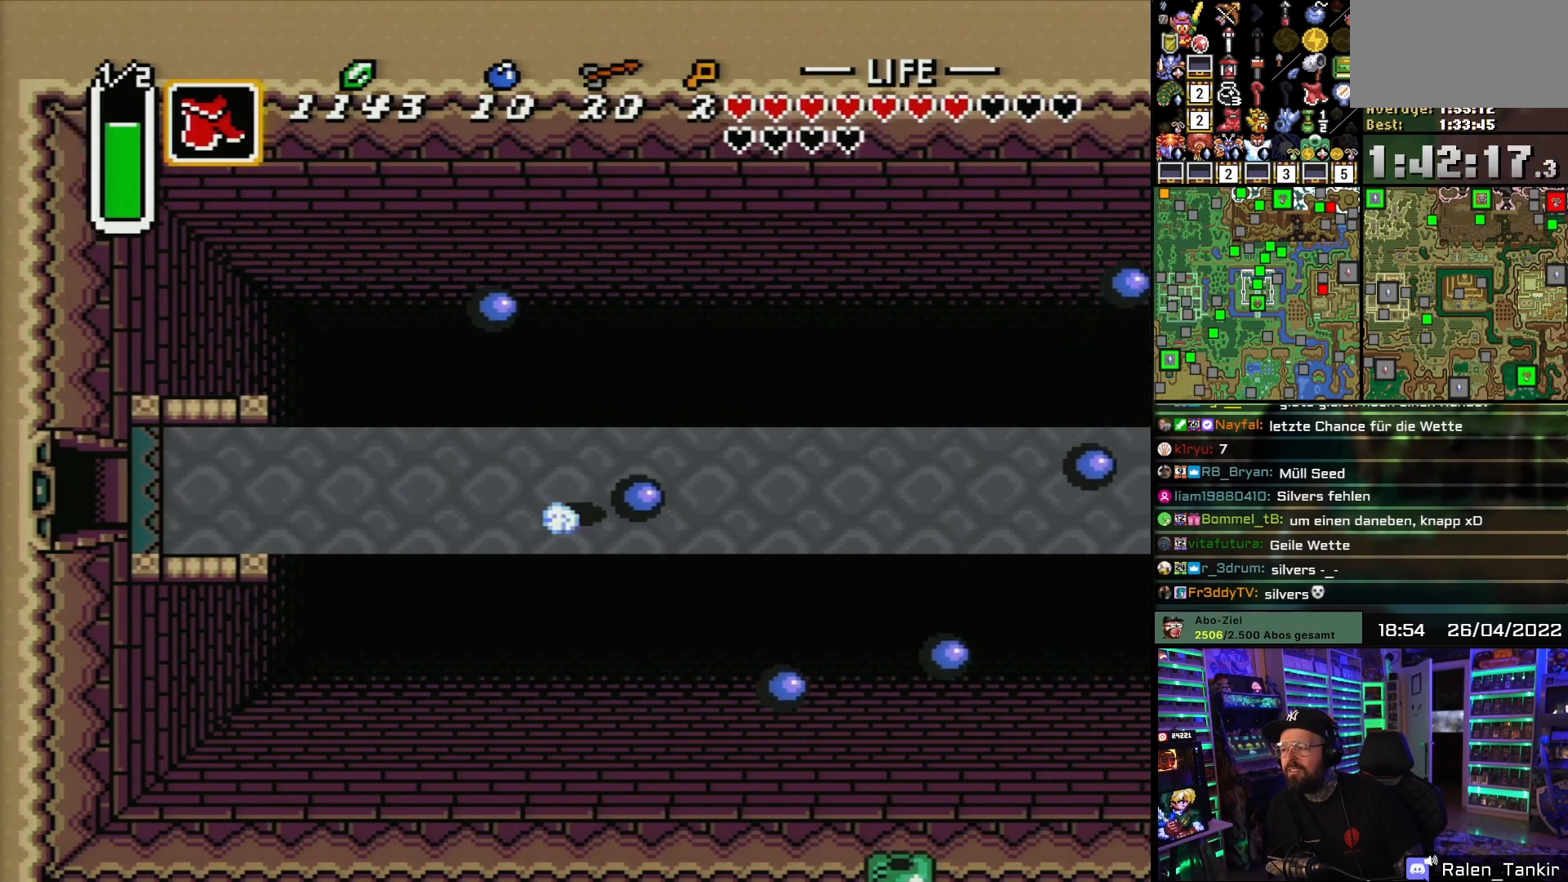
{"buttons": ["A"], "events": []}
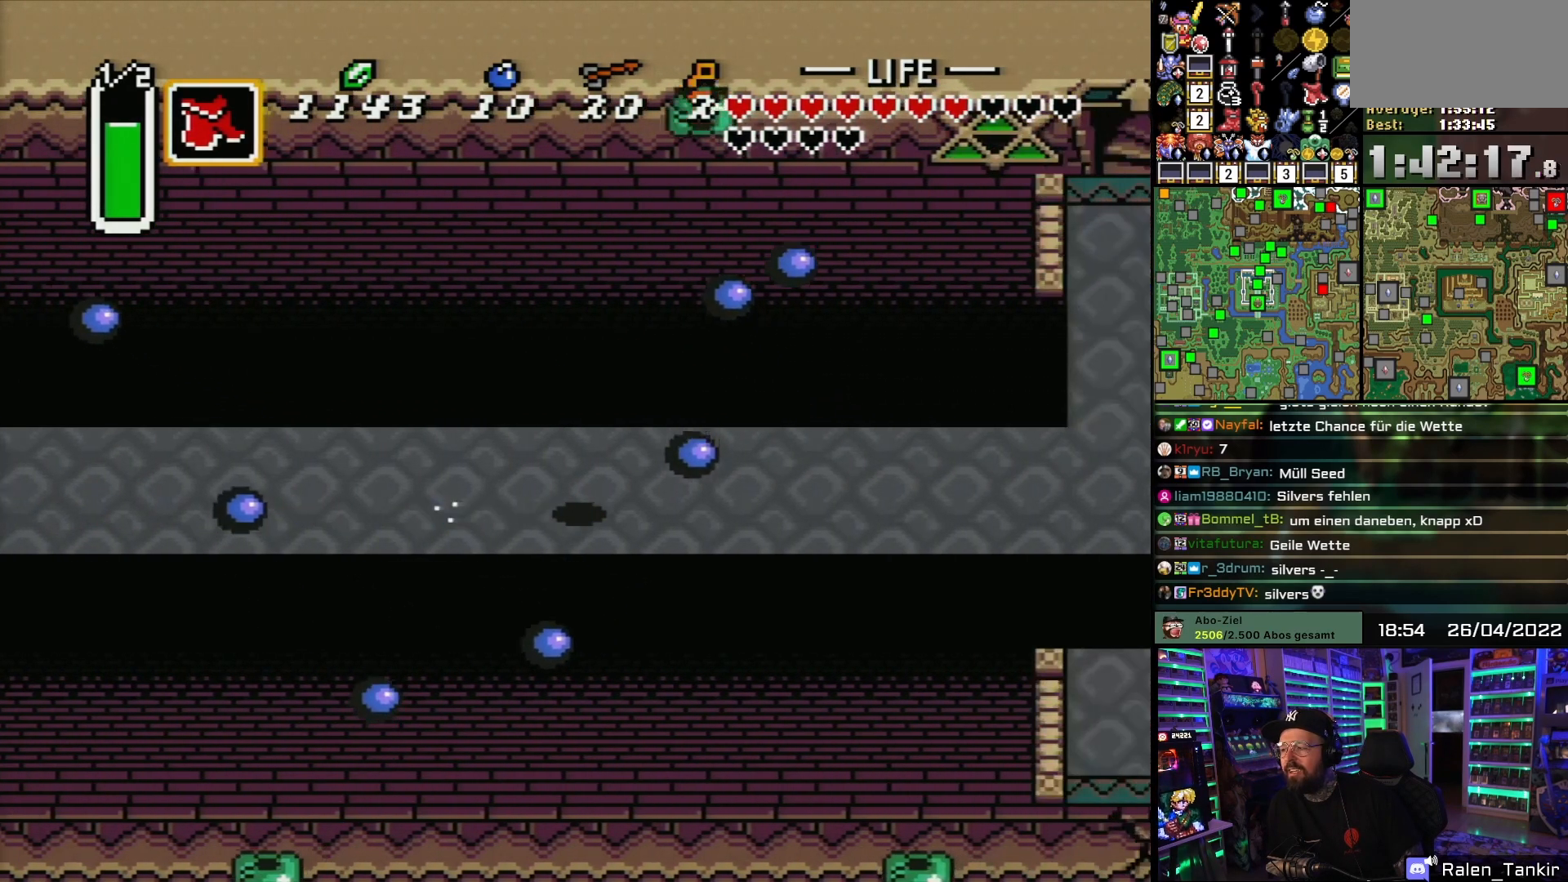
{"buttons": ["DPAD_RIGHT"], "events": [[500, "A", "up"], [500, "DPAD_RIGHT", "down"]]}
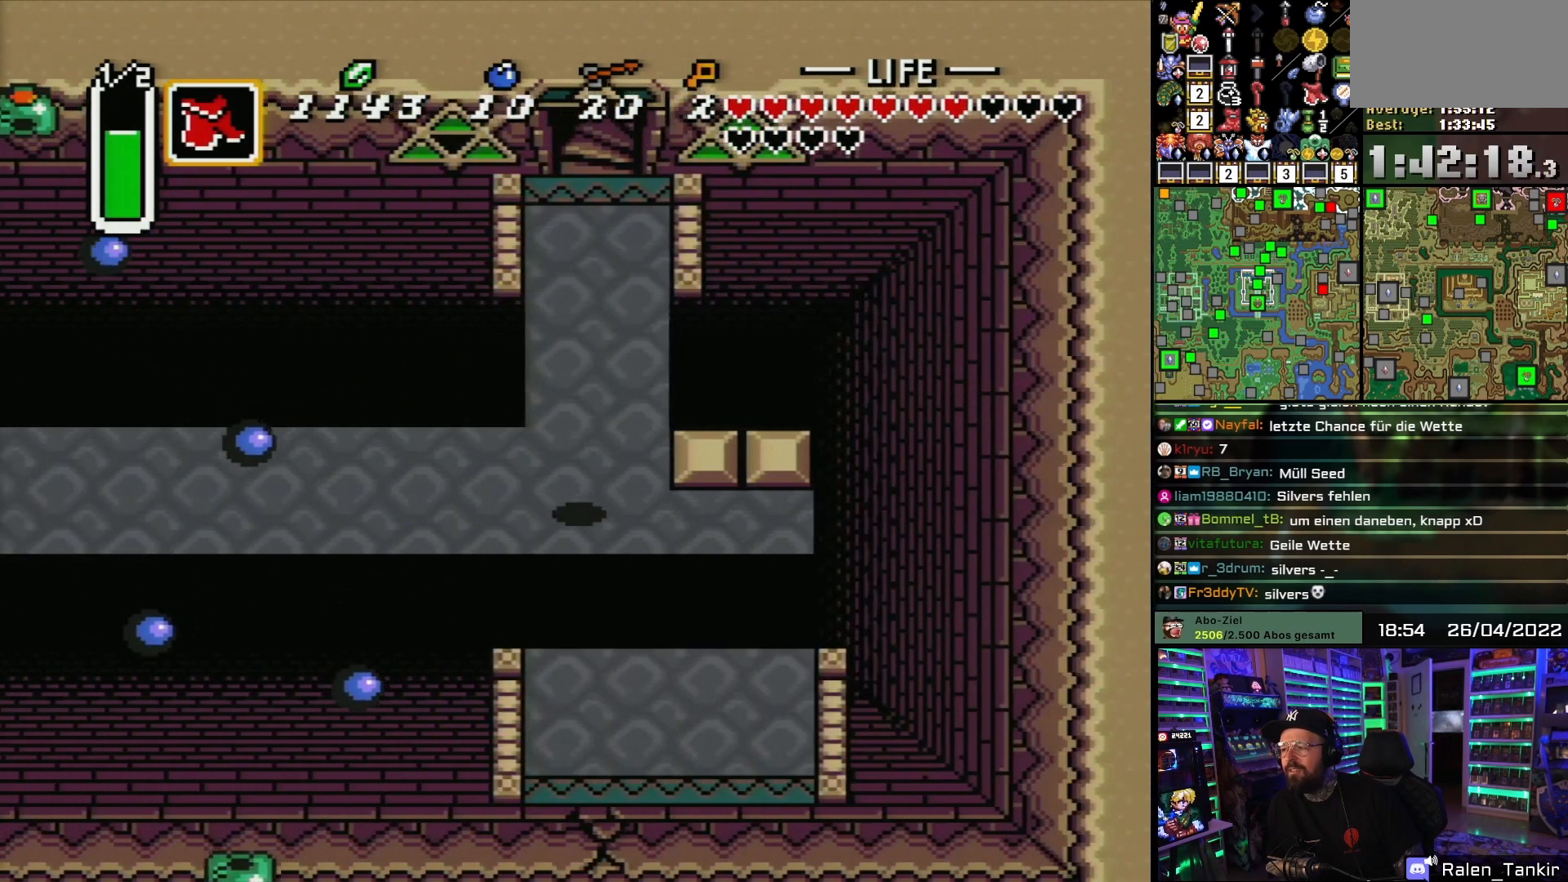
{"buttons": ["DPAD_RIGHT"], "events": [[50, "Y", "down"], [167, "DPAD_UP", "down"], [183, "Y", "up"], [200, "DPAD_LEFT", "down"], [200, "DPAD_RIGHT", "up"], [250, "DPAD_UP", "up"], [367, "Y", "down"], [417, "DPAD_LEFT", "up"], [433, "DPAD_RIGHT", "down"], [467, "Y", "up"]]}
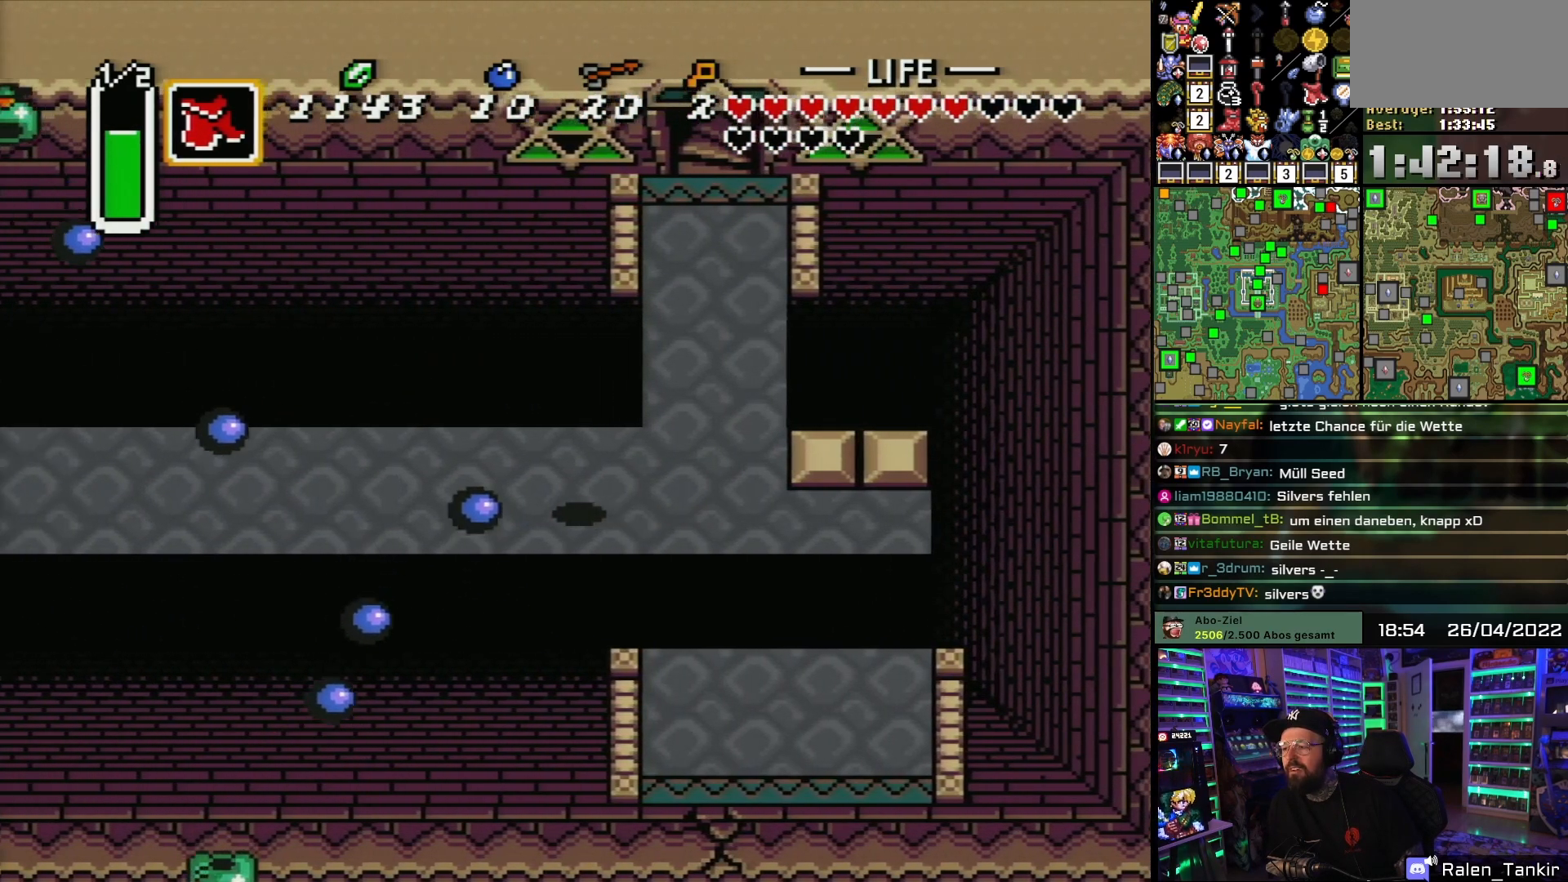
{"buttons": ["Y", "DPAD_RIGHT"], "events": [[150, "Y", "down"], [267, "Y", "up"], [467, "Y", "down"]]}
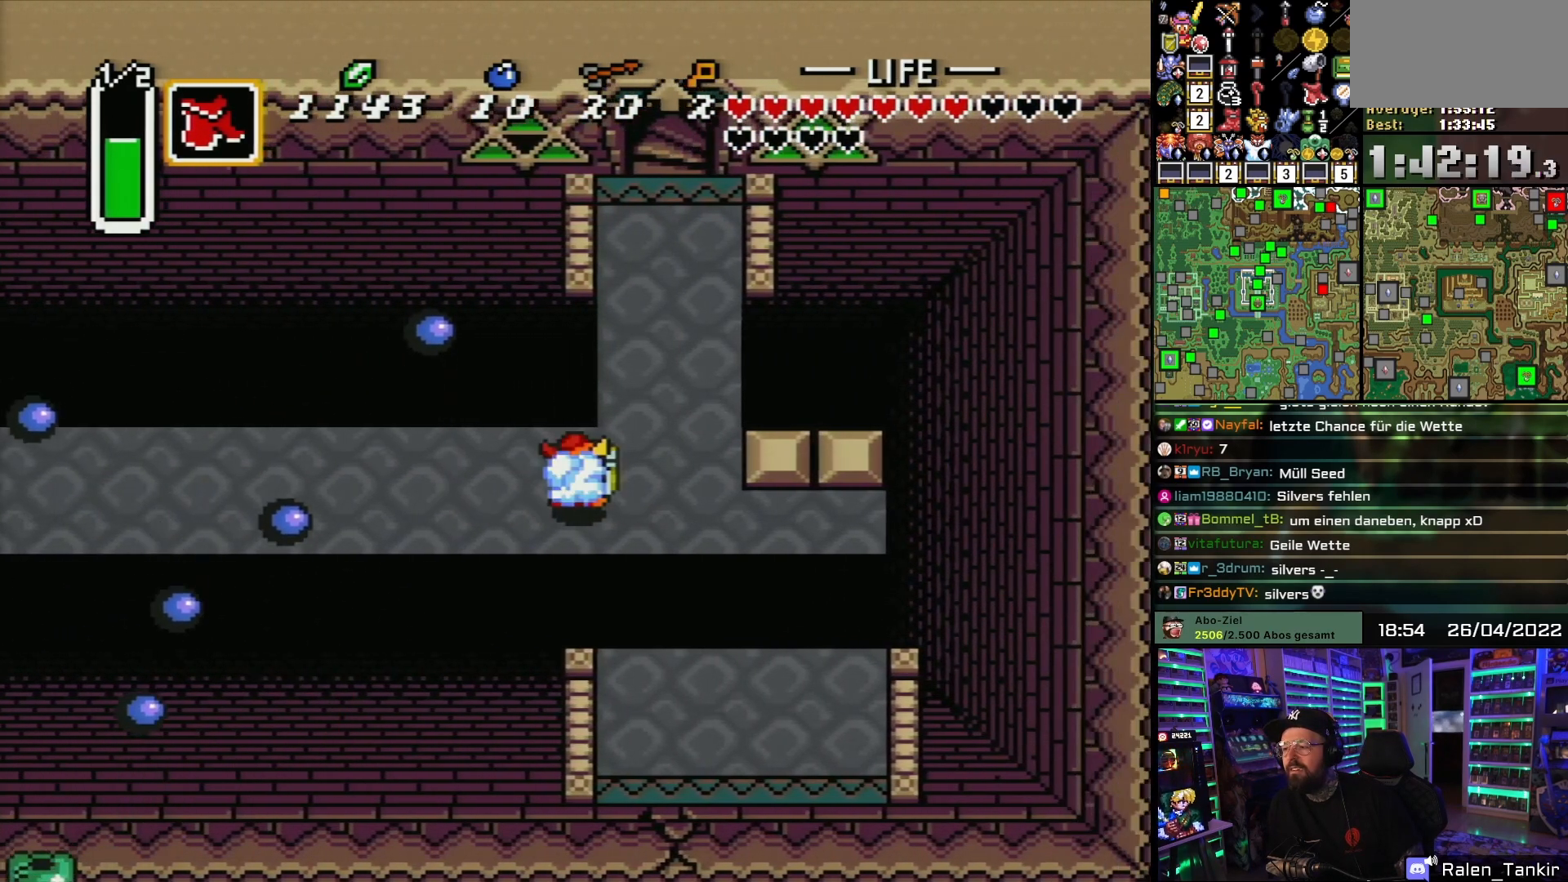
{"buttons": ["DPAD_UP", "DPAD_RIGHT"], "events": [[83, "Y", "up"], [150, "DPAD_UP", "down"], [350, "DPAD_LEFT", "down"], [350, "DPAD_RIGHT", "up"], [350, "DPAD_UP", "up"], [367, "DPAD_LEFT", "up"], [367, "DPAD_RIGHT", "down"], [367, "DPAD_UP", "down"]]}
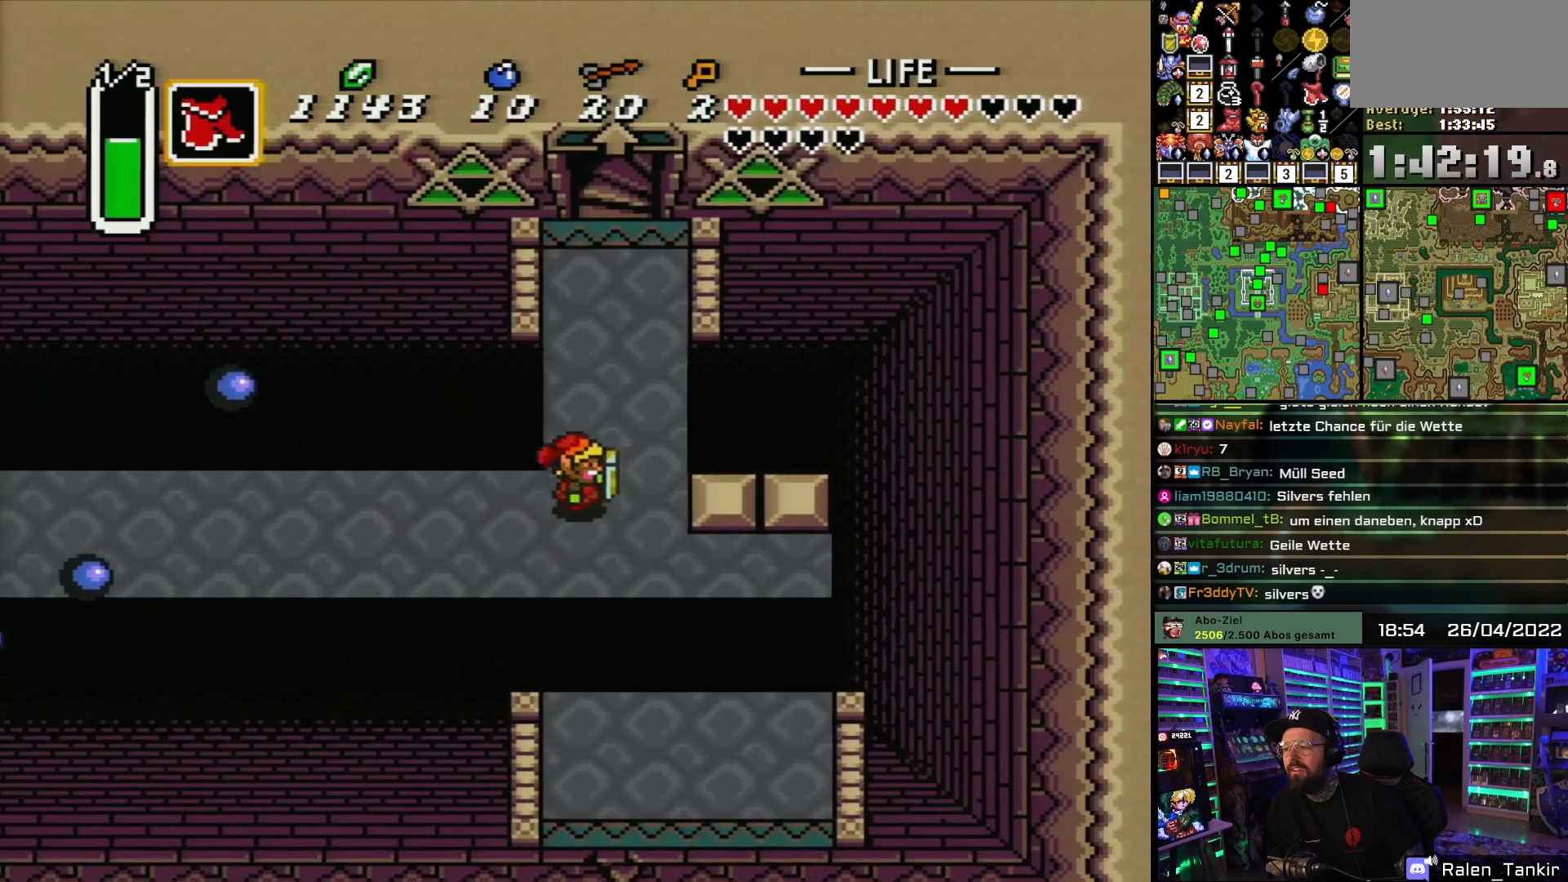
{"buttons": ["DPAD_UP"], "events": [[133, "DPAD_RIGHT", "up"], [333, "DPAD_RIGHT", "down"], [450, "DPAD_RIGHT", "up"]]}
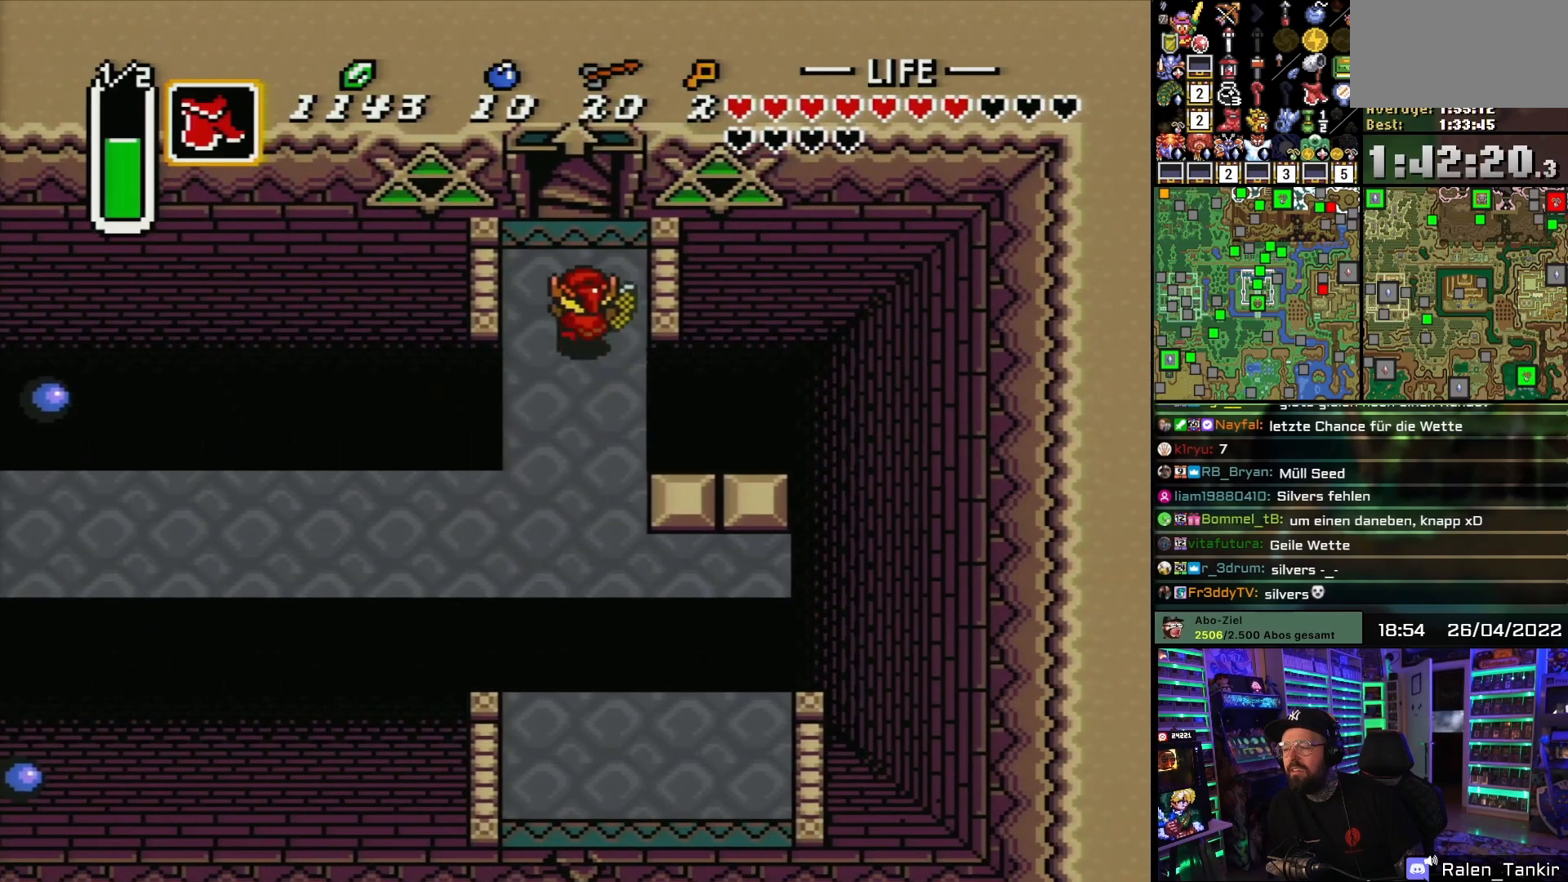
{"buttons": ["DPAD_UP"], "events": []}
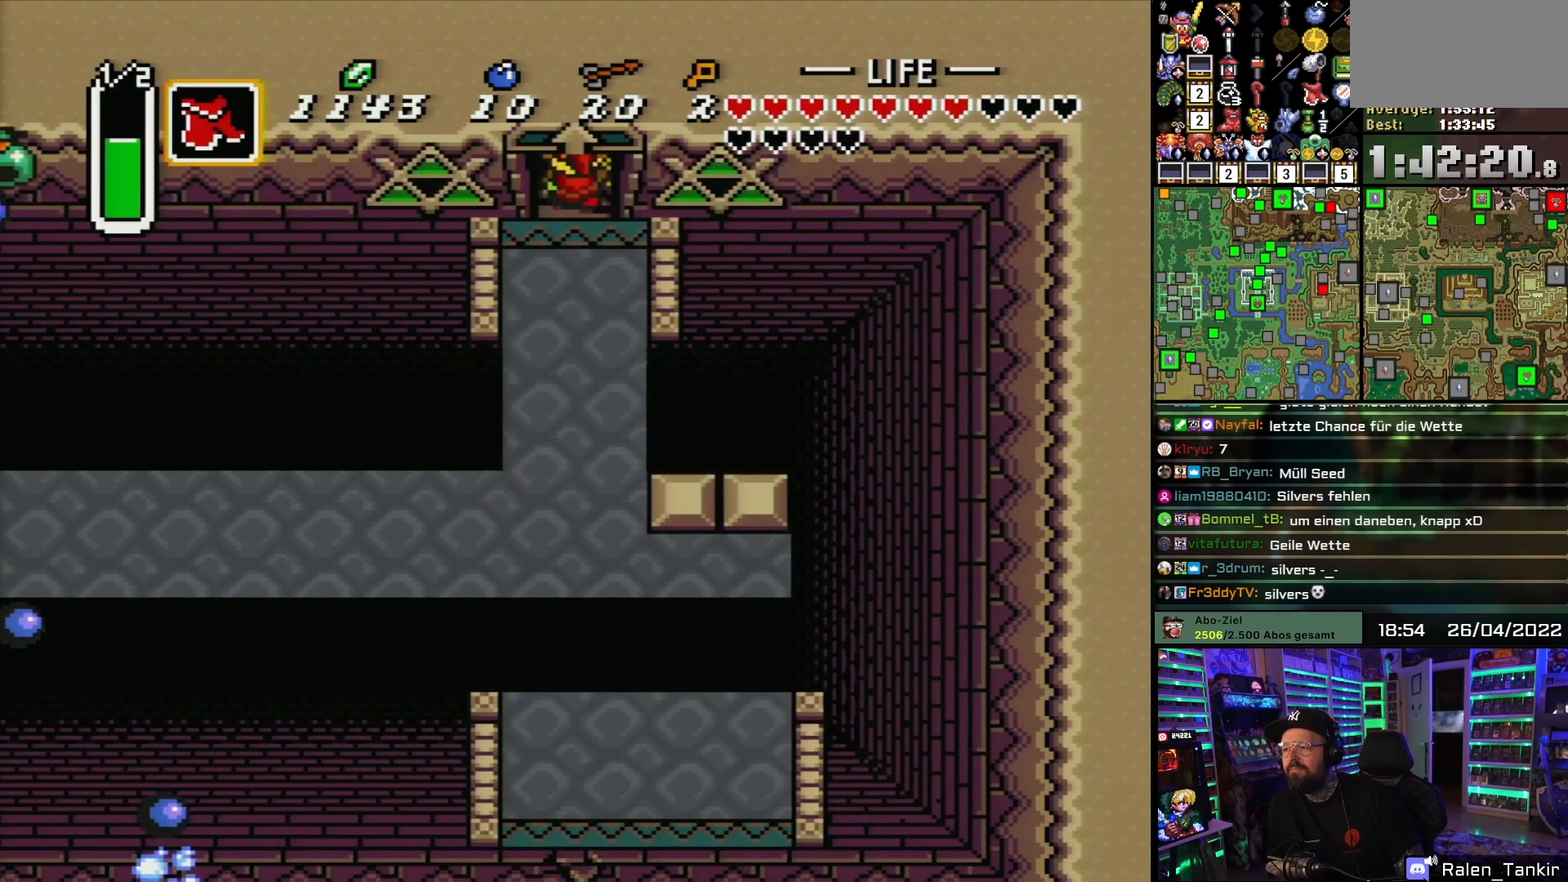
{"buttons": [], "events": [[333, "DPAD_UP", "up"]]}
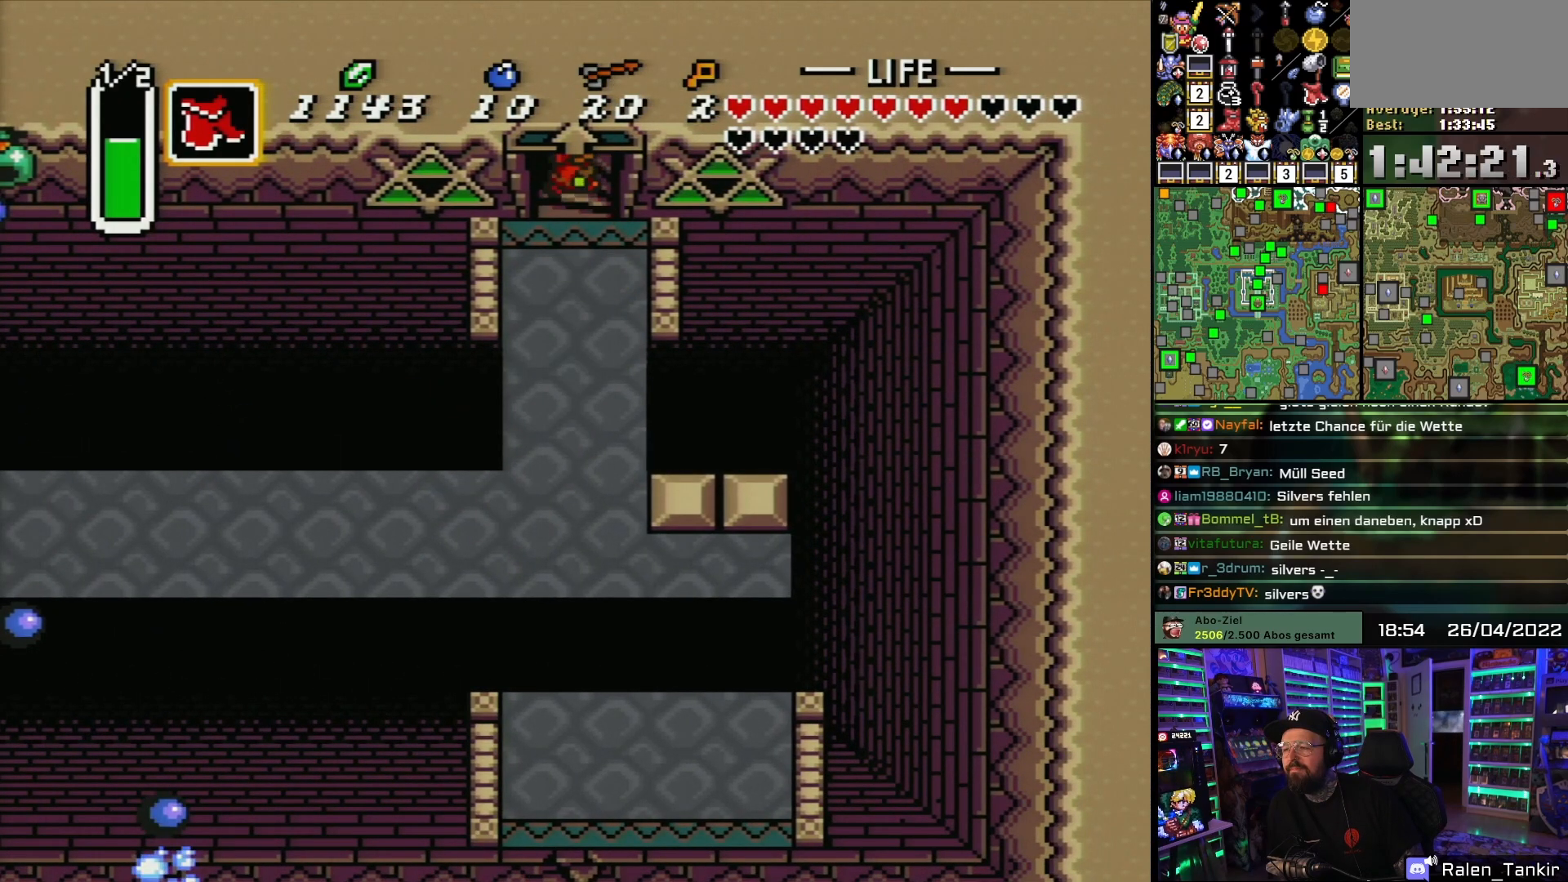
{"buttons": ["A"], "events": [[283, "A", "down"], [383, "A", "up"], [467, "A", "down"]]}
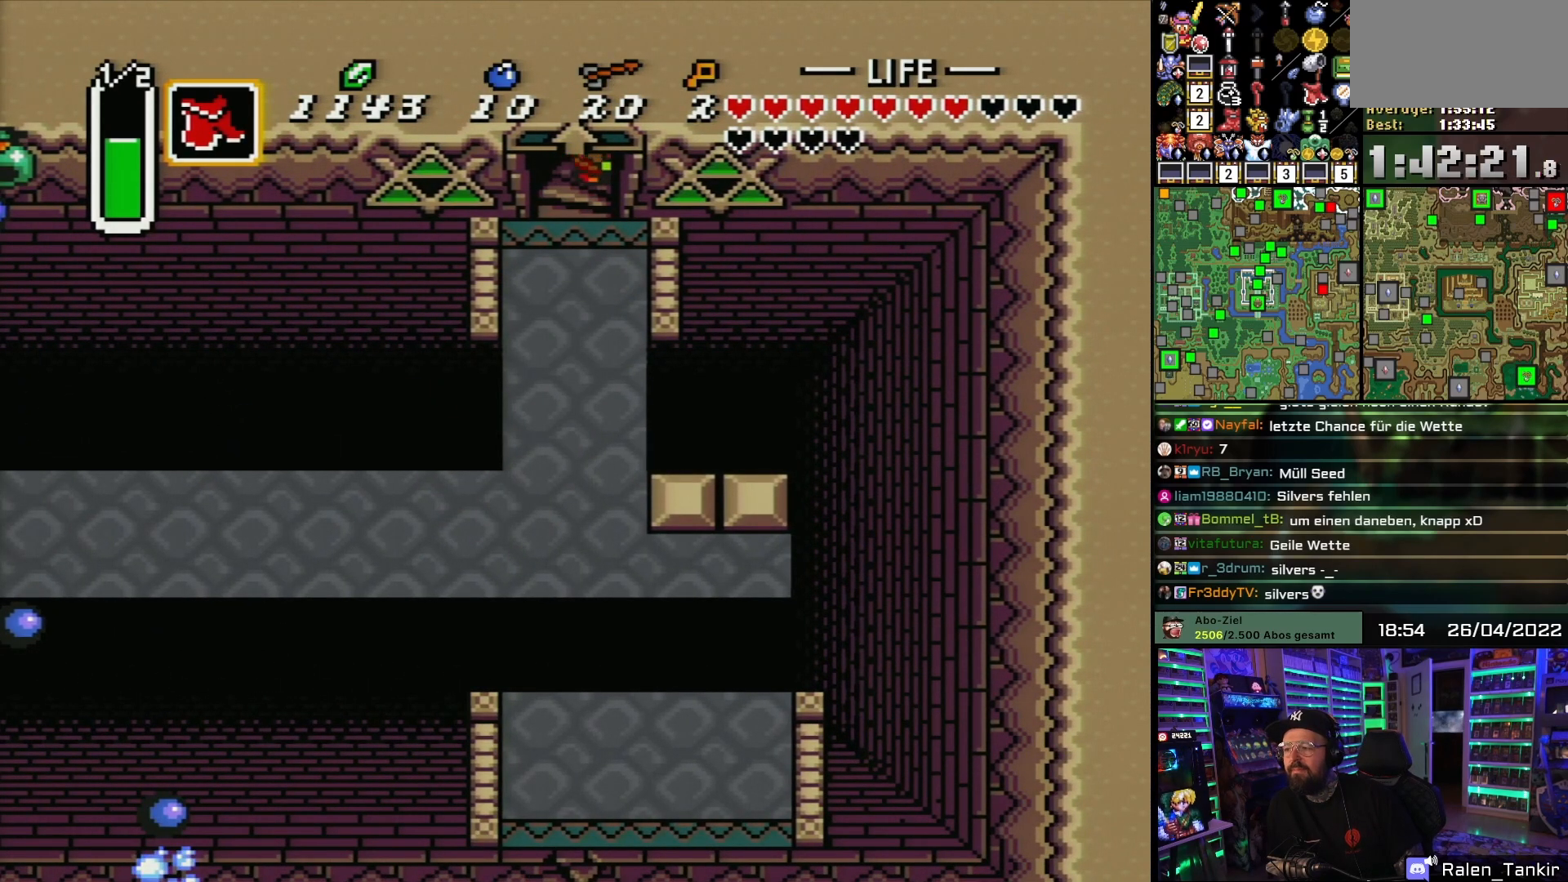
{"buttons": [], "events": [[67, "A", "up"], [167, "A", "down"], [250, "A", "up"], [350, "A", "down"], [433, "A", "up"]]}